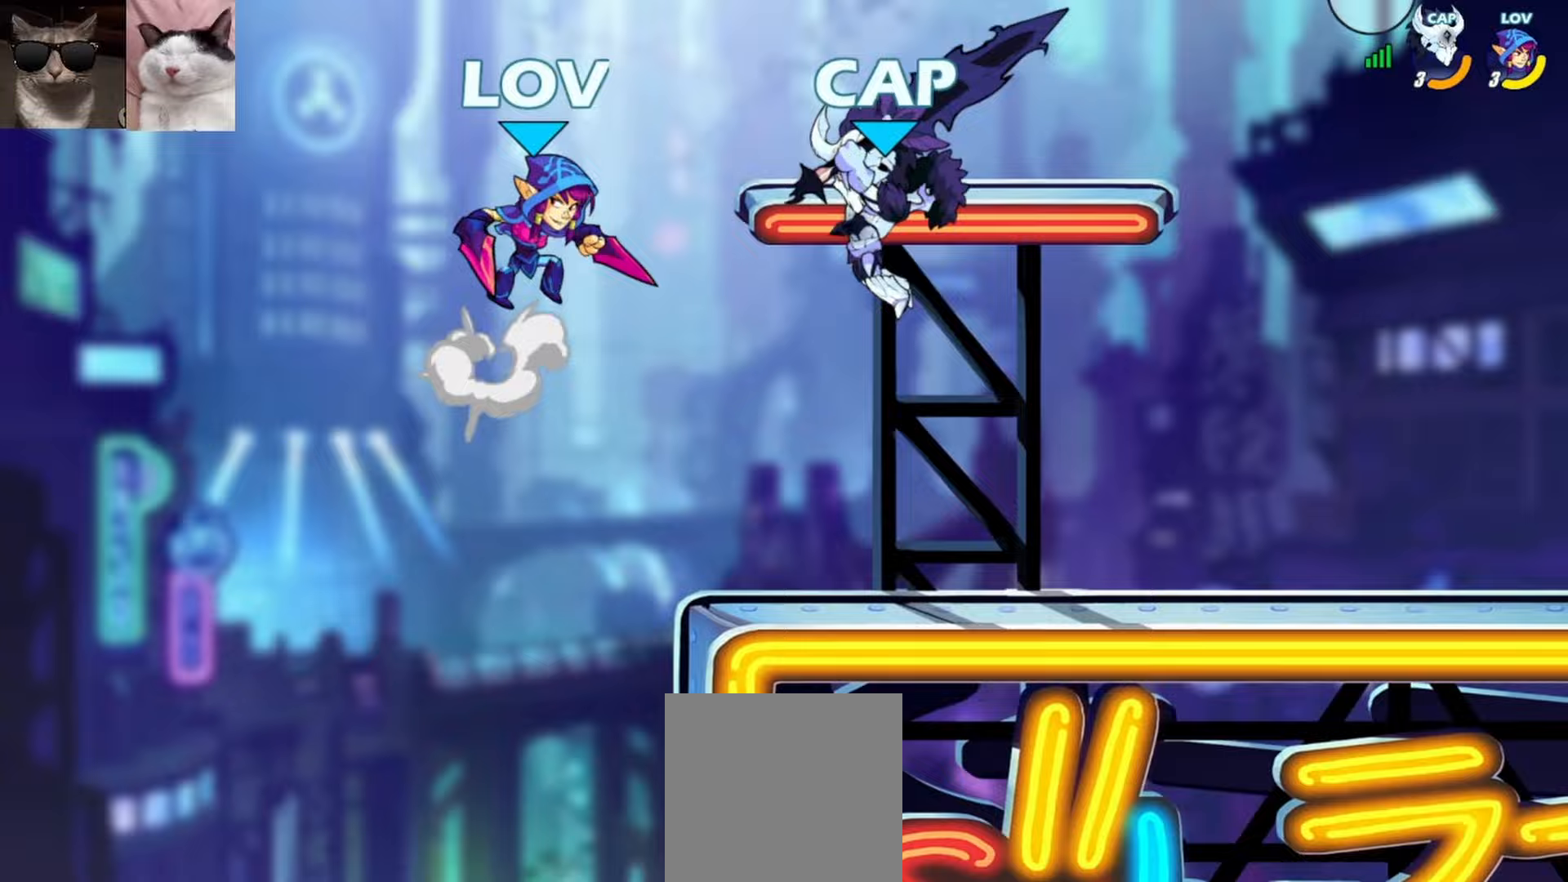
Gameplay with a controller (Xbox layout); each line is a JSON object with the inputs held at the frame after it. "events" lists button and stick changes between this image and that frame as [ms after this image, input, new state], when the widget could be followed in between. Not read: right_stick.
{"buttons": [], "left_stick": "right", "events": [[50, "A", "up"], [133, "left_stick", "down-right"], [367, "X", "down"], [367, "left_stick", "up-right"], [467, "X", "up"], [500, "left_stick", "right"]]}
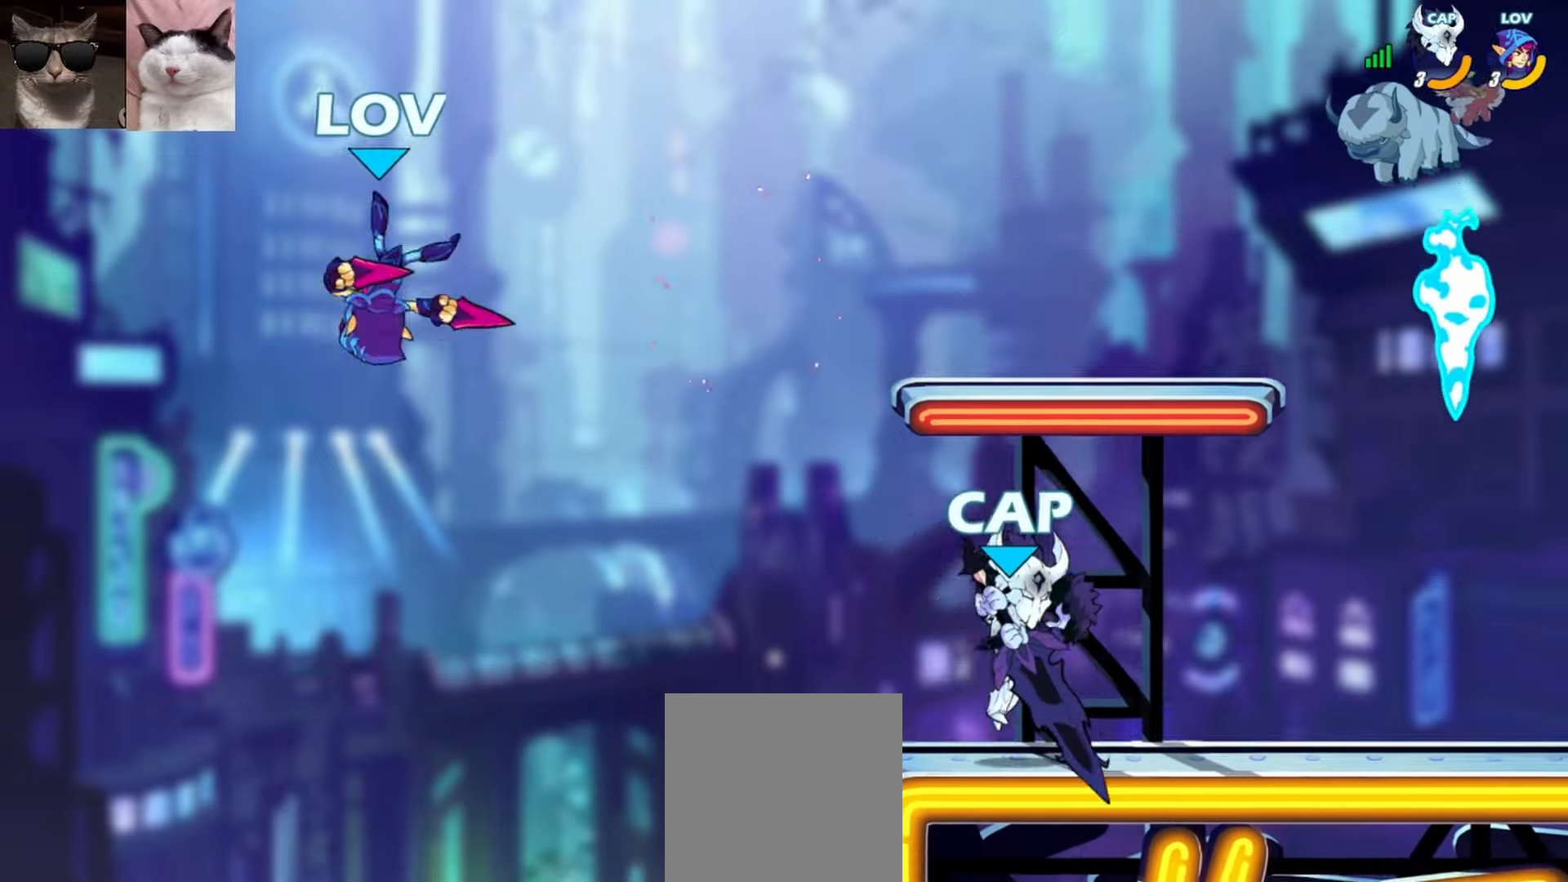
{"buttons": [], "left_stick": "down-left", "events": [[467, "left_stick", "down-left"]]}
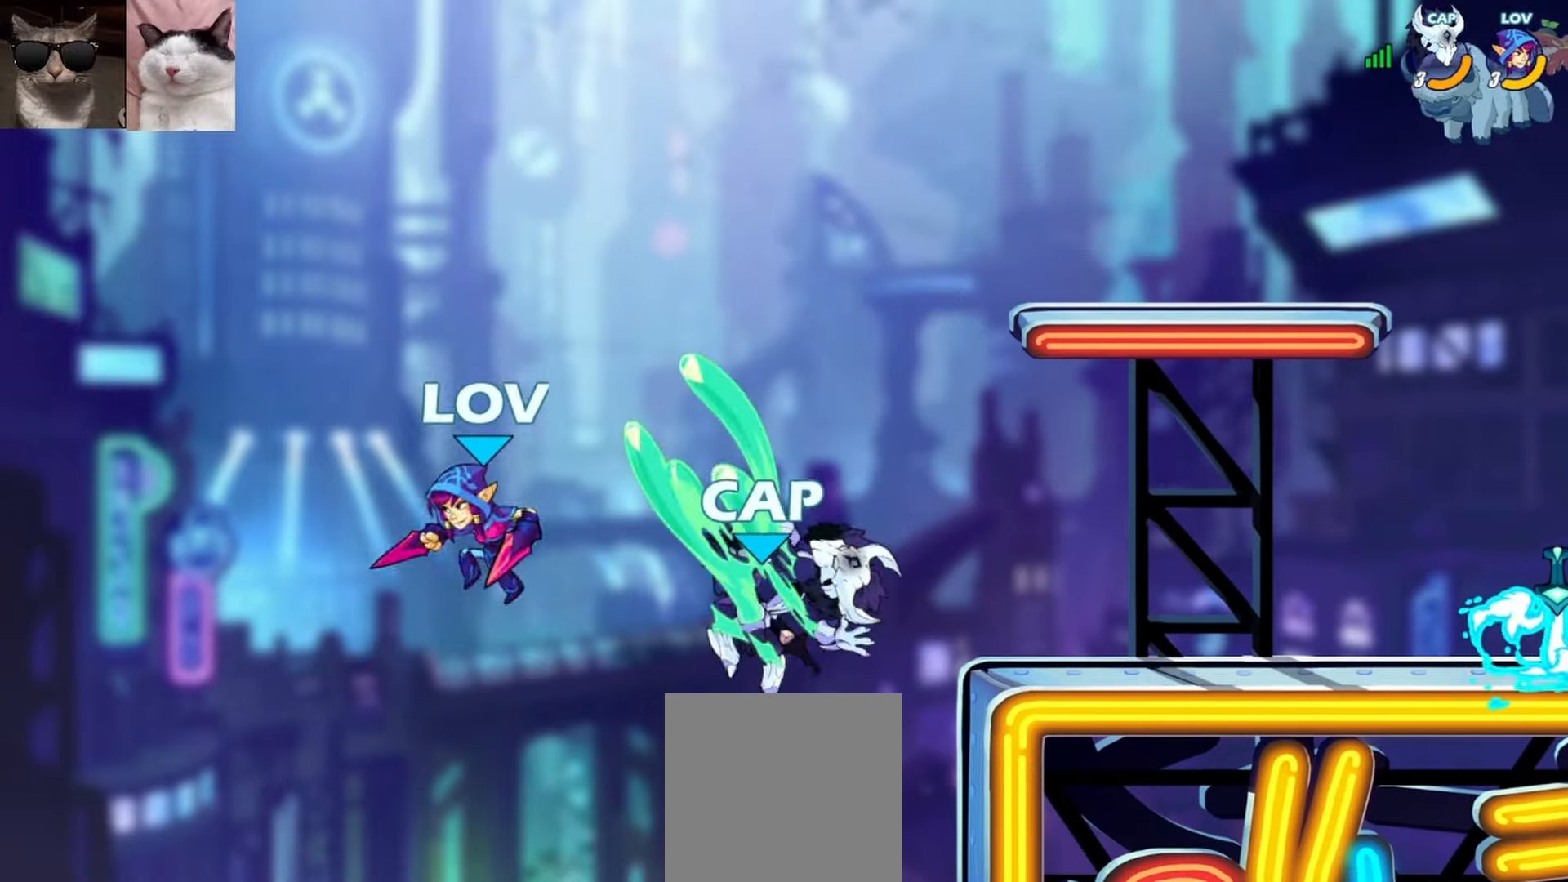
{"buttons": [], "left_stick": "up-right", "events": [[117, "left_stick", "down-right"], [233, "left_stick", "up-right"], [250, "A", "down"], [383, "A", "up"]]}
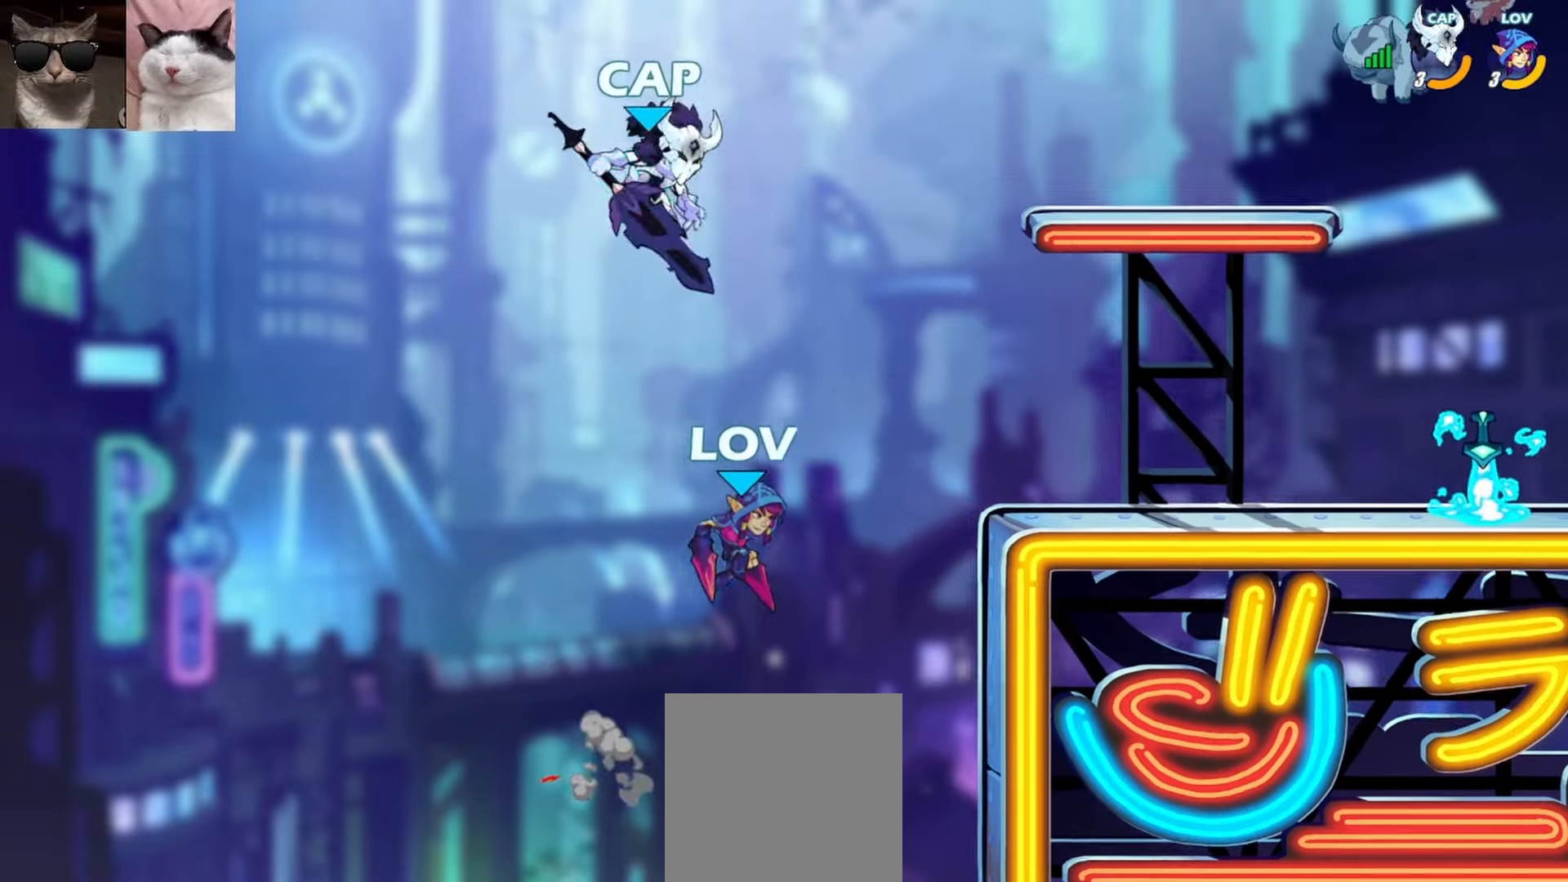
{"buttons": [], "left_stick": "up-right", "events": [[100, "Y", "down"], [183, "Y", "up"]]}
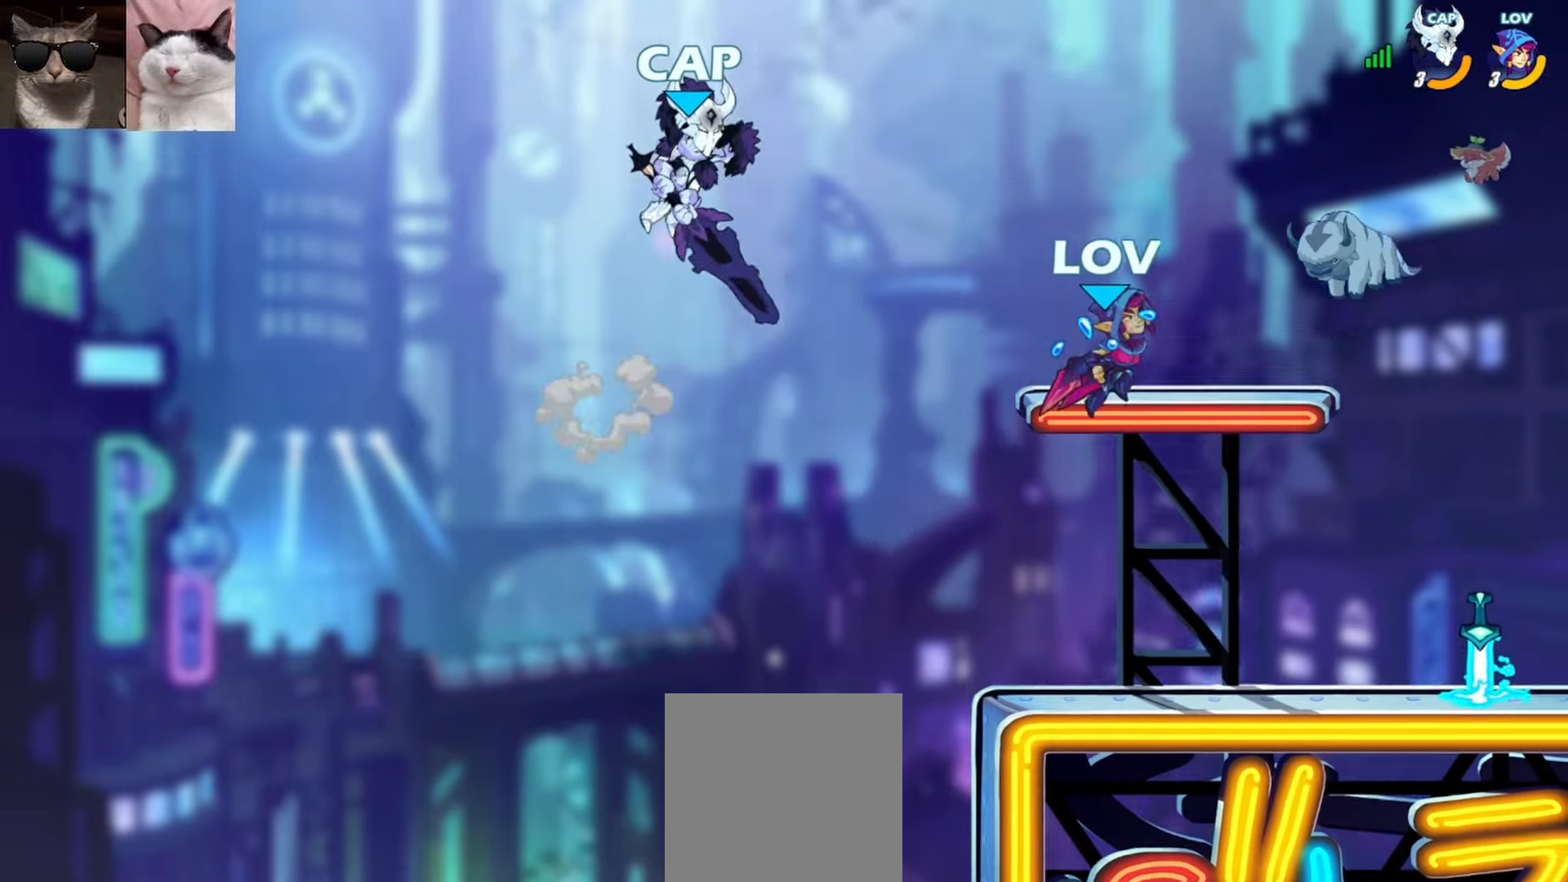
{"buttons": [], "left_stick": "down-right", "events": [[267, "left_stick", "down-right"]]}
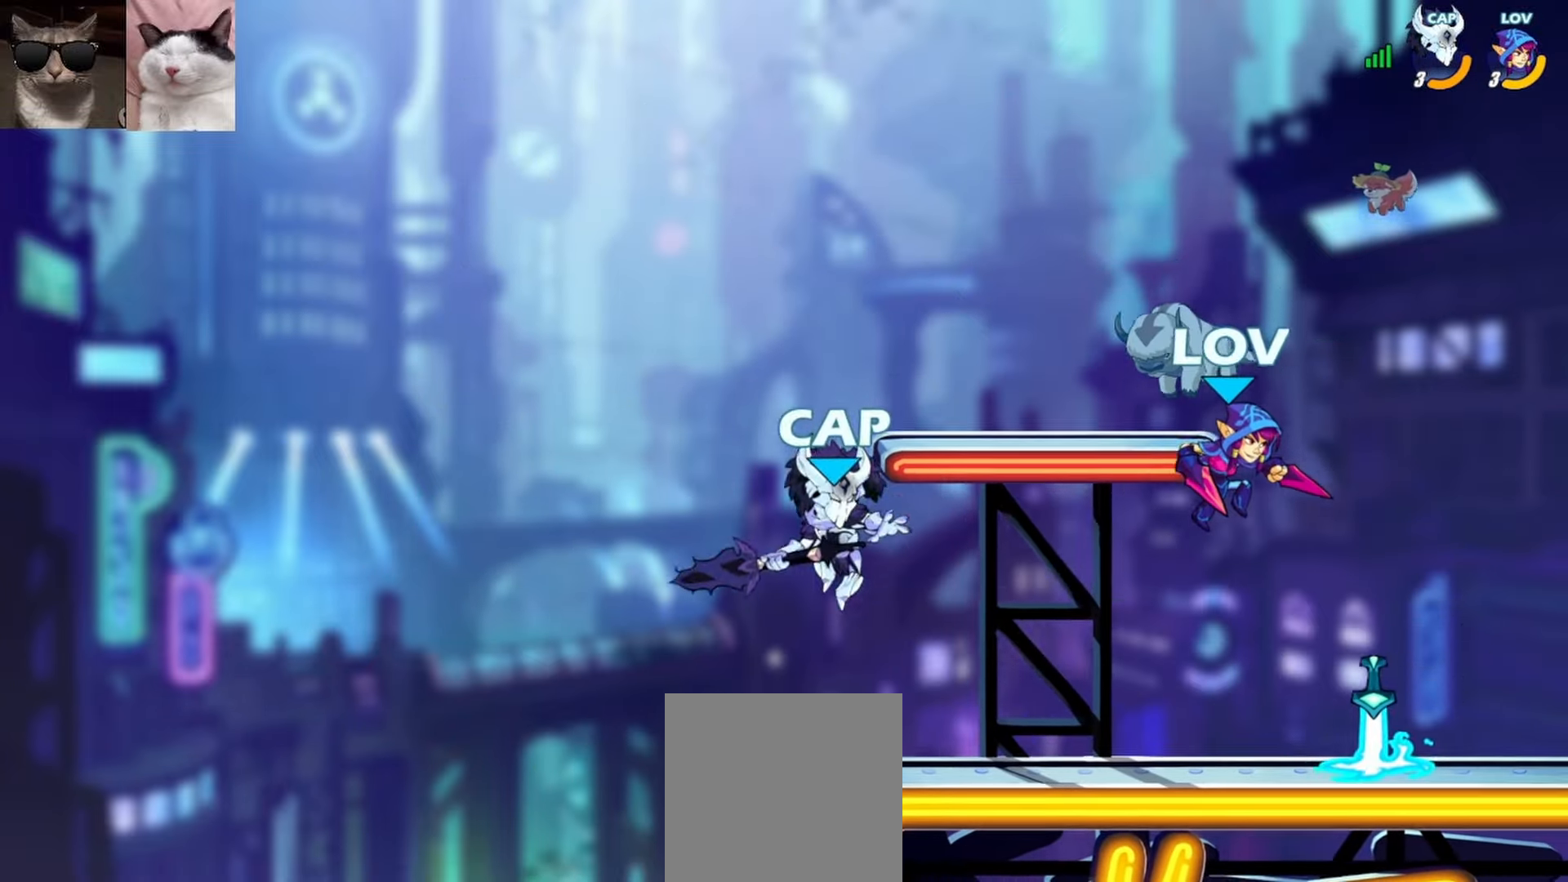
{"buttons": [], "left_stick": "center", "events": [[83, "left_stick", "down-left"], [383, "left_stick", "center"]]}
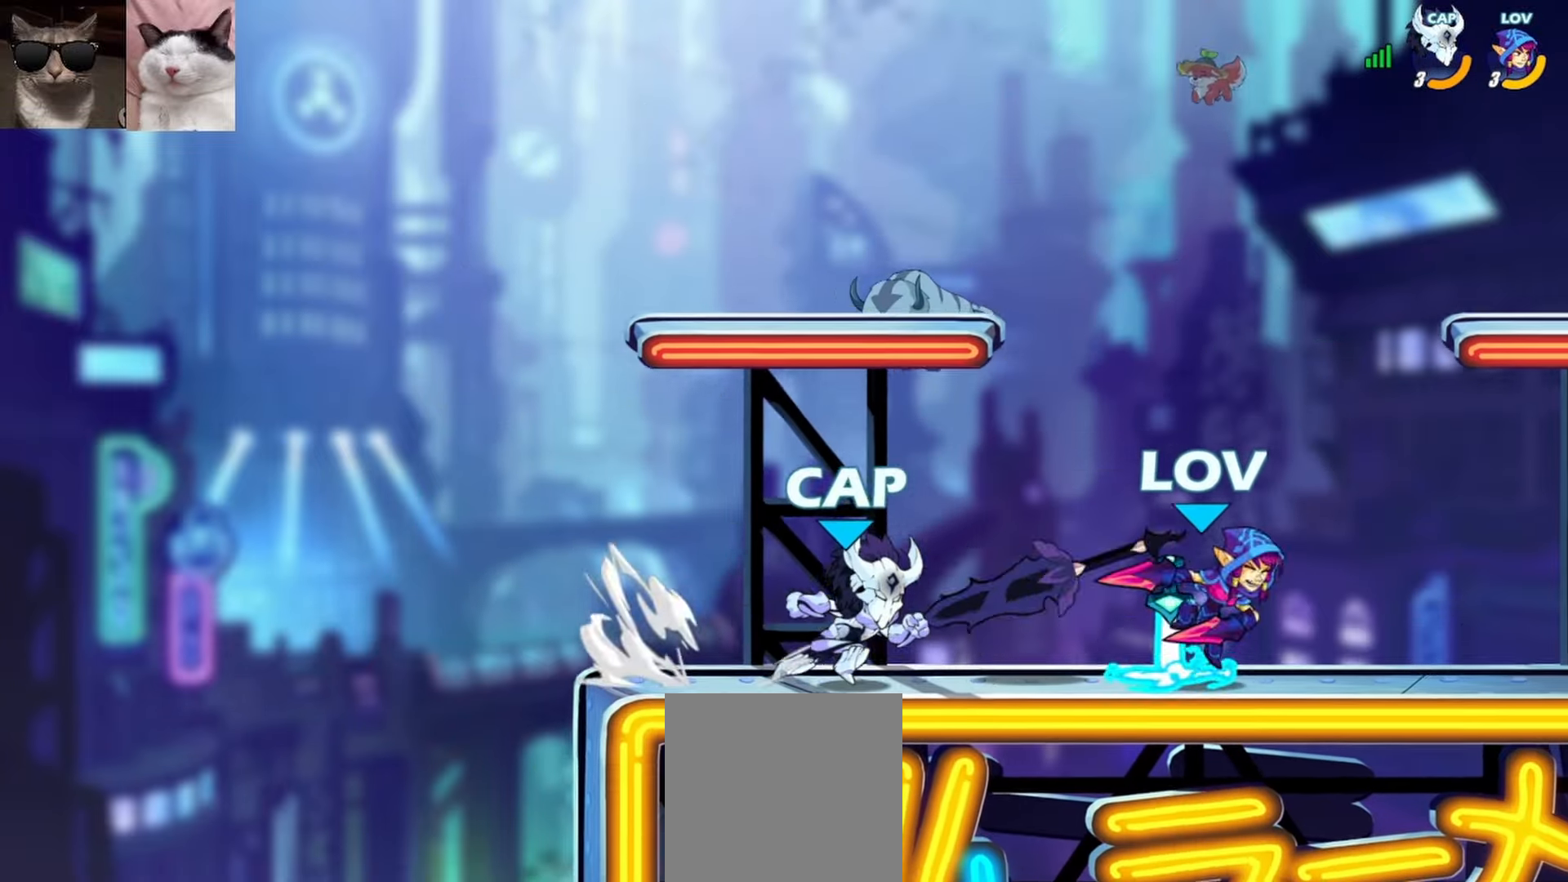
{"buttons": [], "left_stick": "left", "events": [[50, "left_stick", "left"], [83, "A", "down"], [117, "X", "down"], [133, "left_stick", "up"], [233, "left_stick", "up-left"], [250, "A", "up"], [250, "X", "up"], [367, "left_stick", "left"]]}
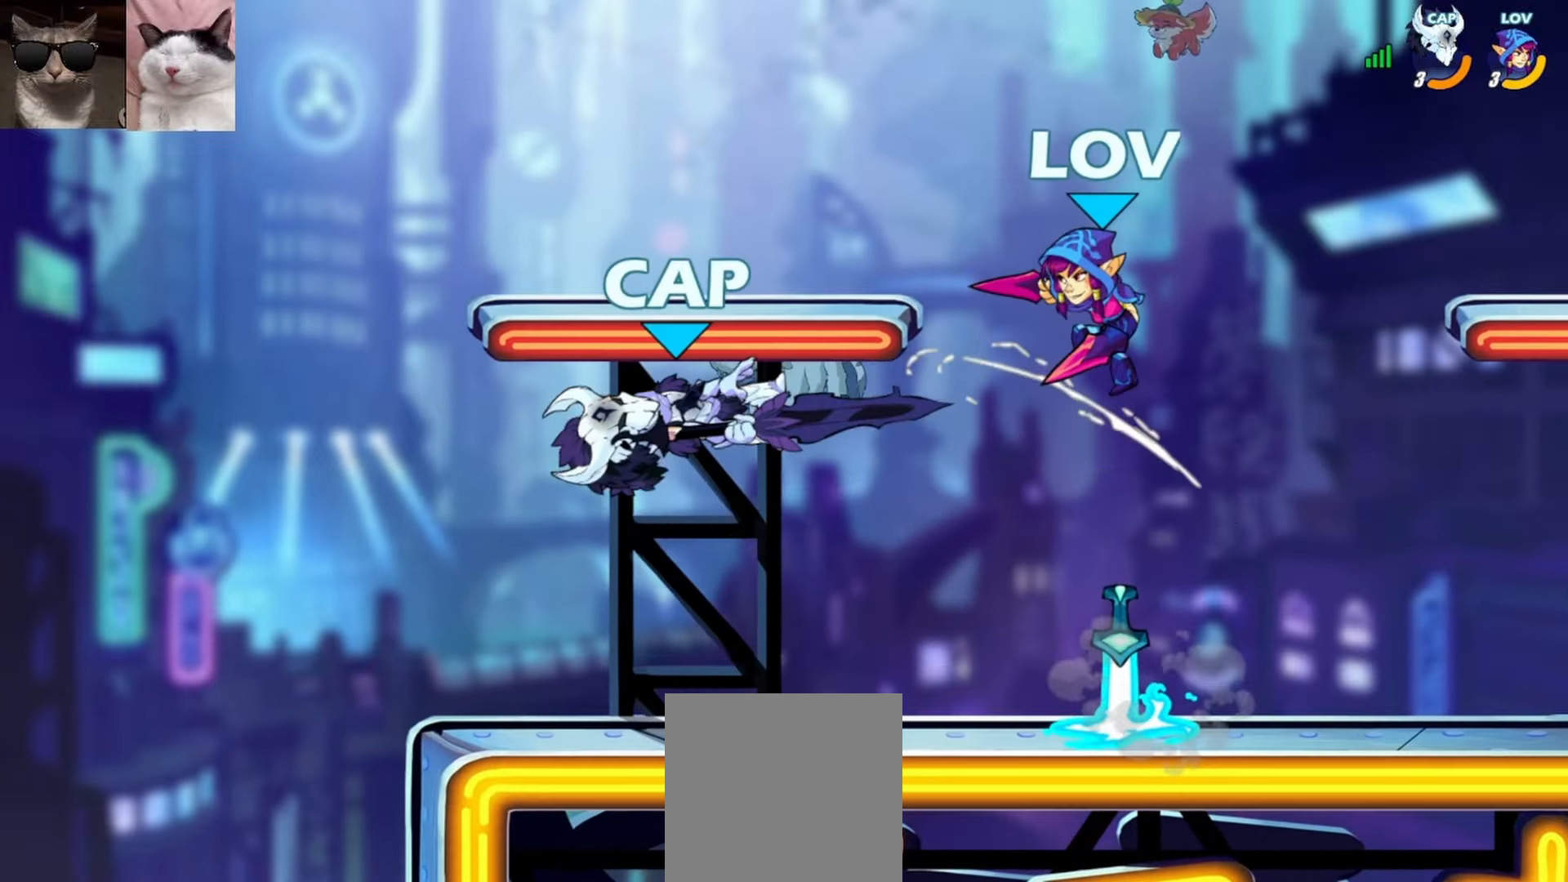
{"buttons": ["A"], "left_stick": "left", "events": [[150, "left_stick", "down-right"], [433, "left_stick", "left"], [483, "A", "down"]]}
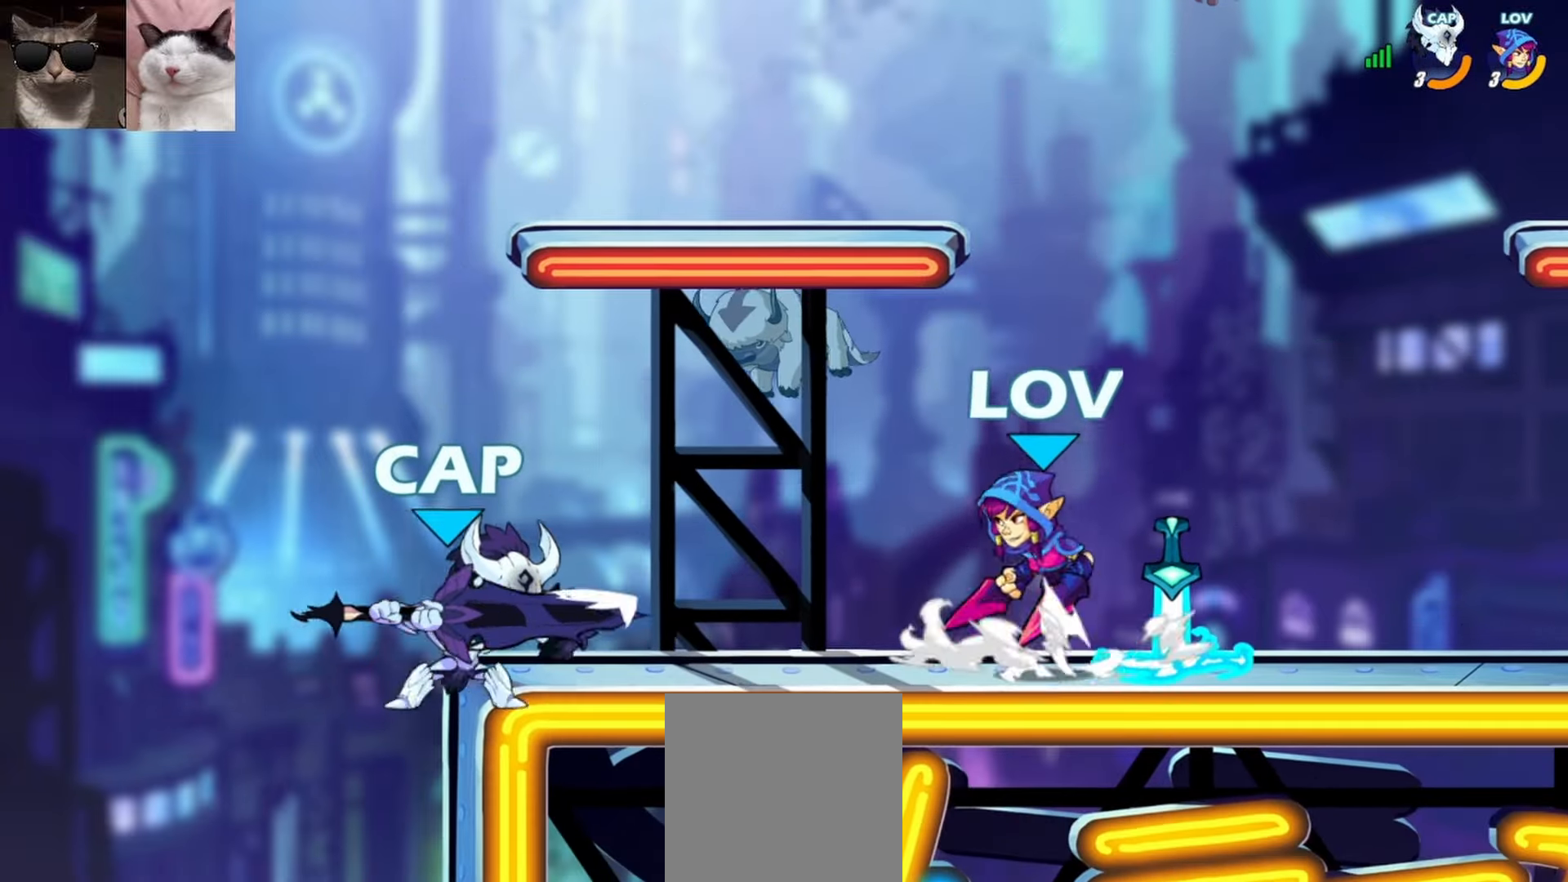
{"buttons": [], "left_stick": "down-right", "events": [[100, "A", "up"], [183, "left_stick", "down-left"], [500, "left_stick", "down-right"]]}
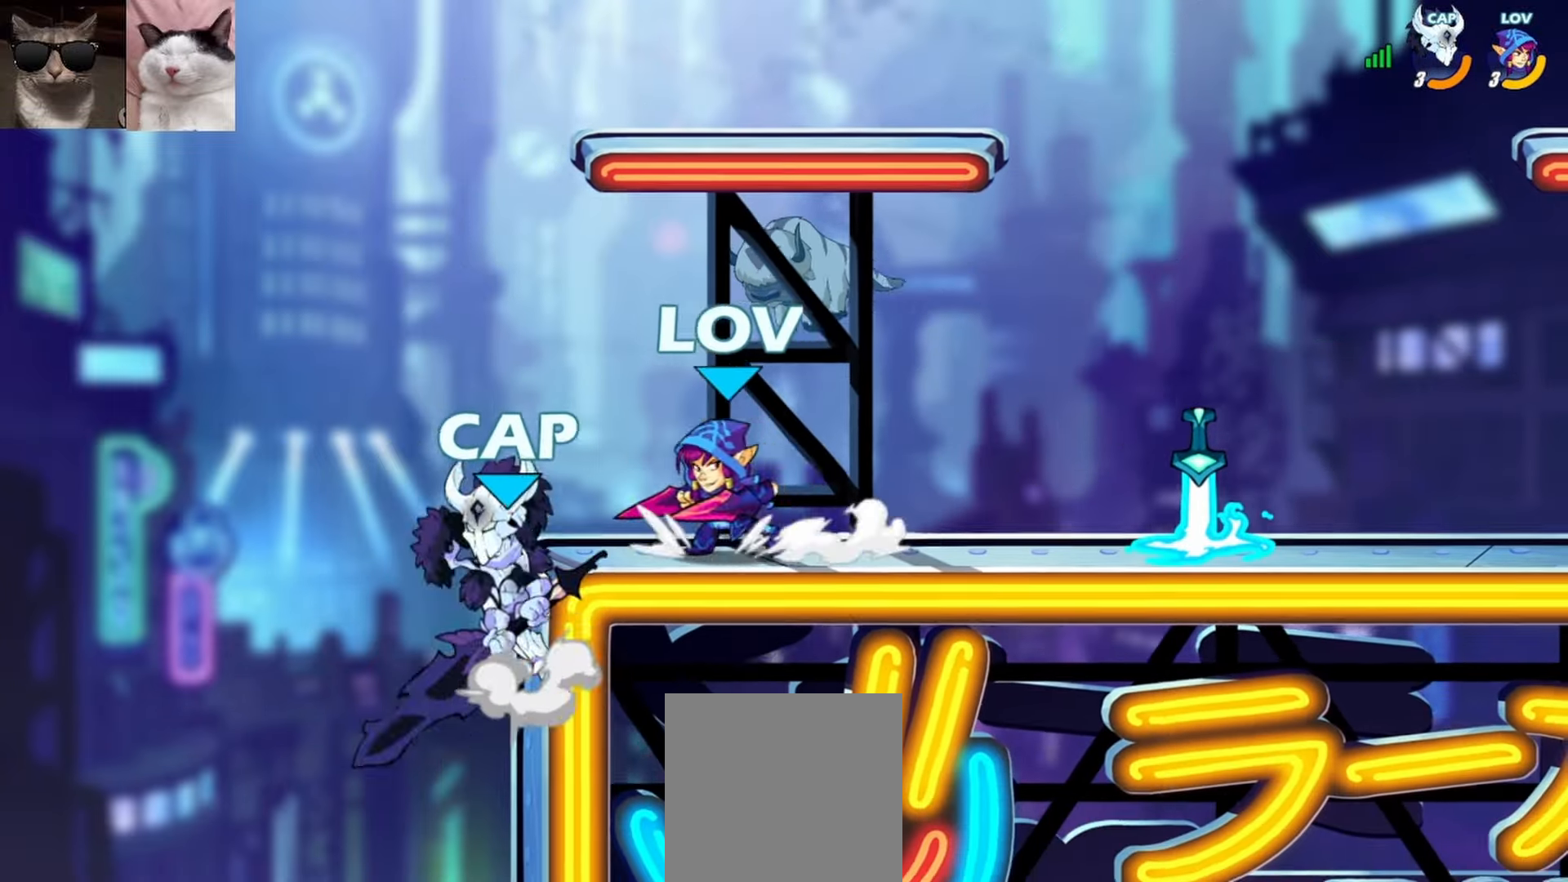
{"buttons": [], "left_stick": "left", "events": [[500, "left_stick", "left"]]}
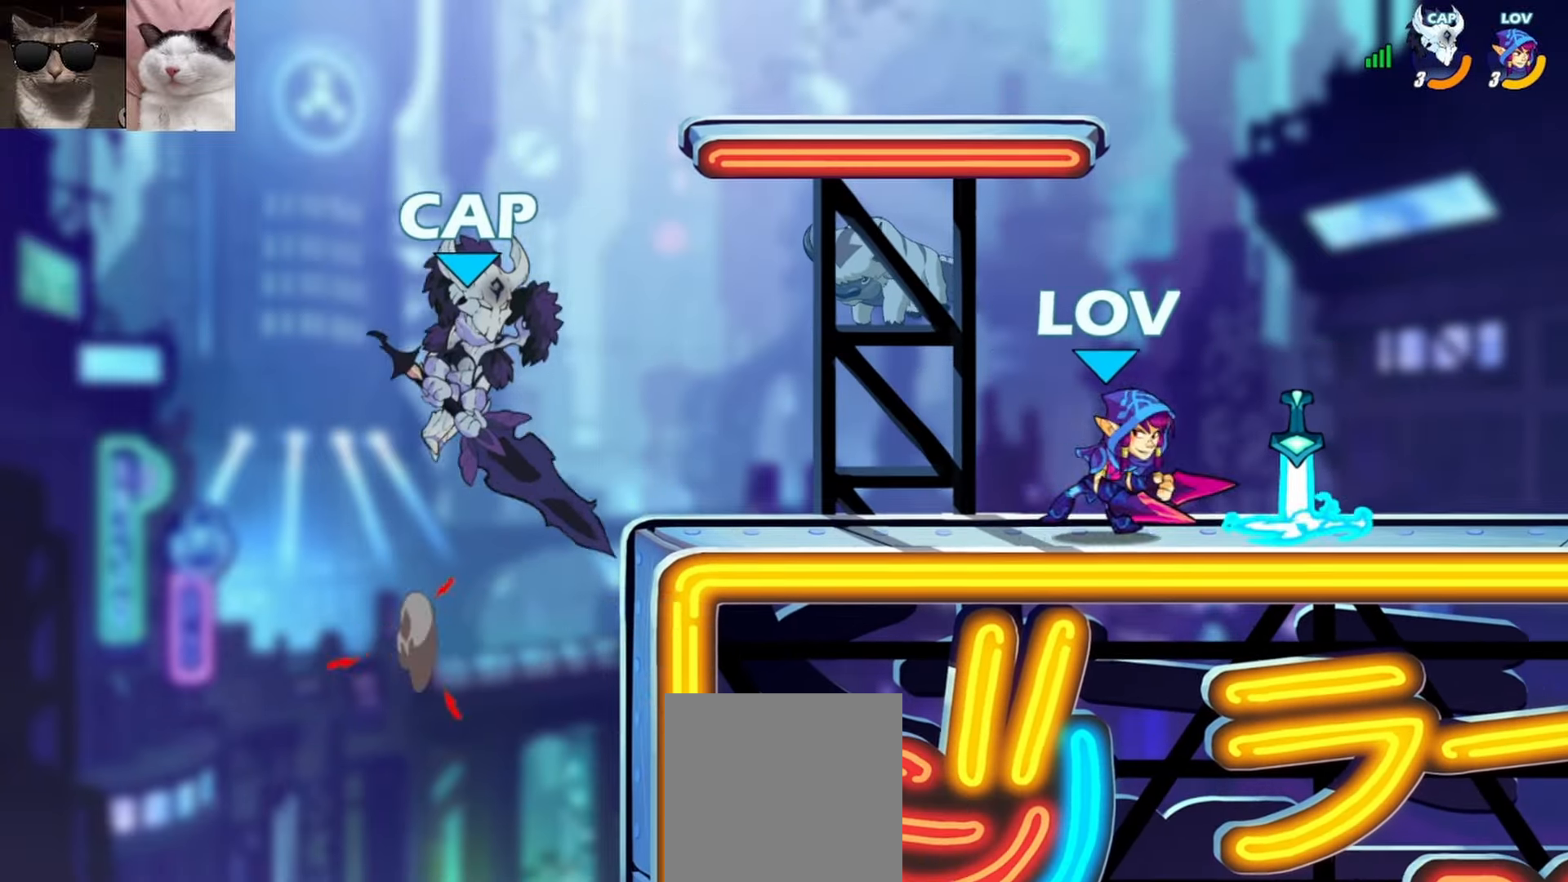
{"buttons": ["X"], "left_stick": "up-left", "events": [[117, "A", "down"], [233, "A", "up"], [317, "left_stick", "down"], [367, "left_stick", "up"], [400, "X", "down"], [450, "left_stick", "up-left"]]}
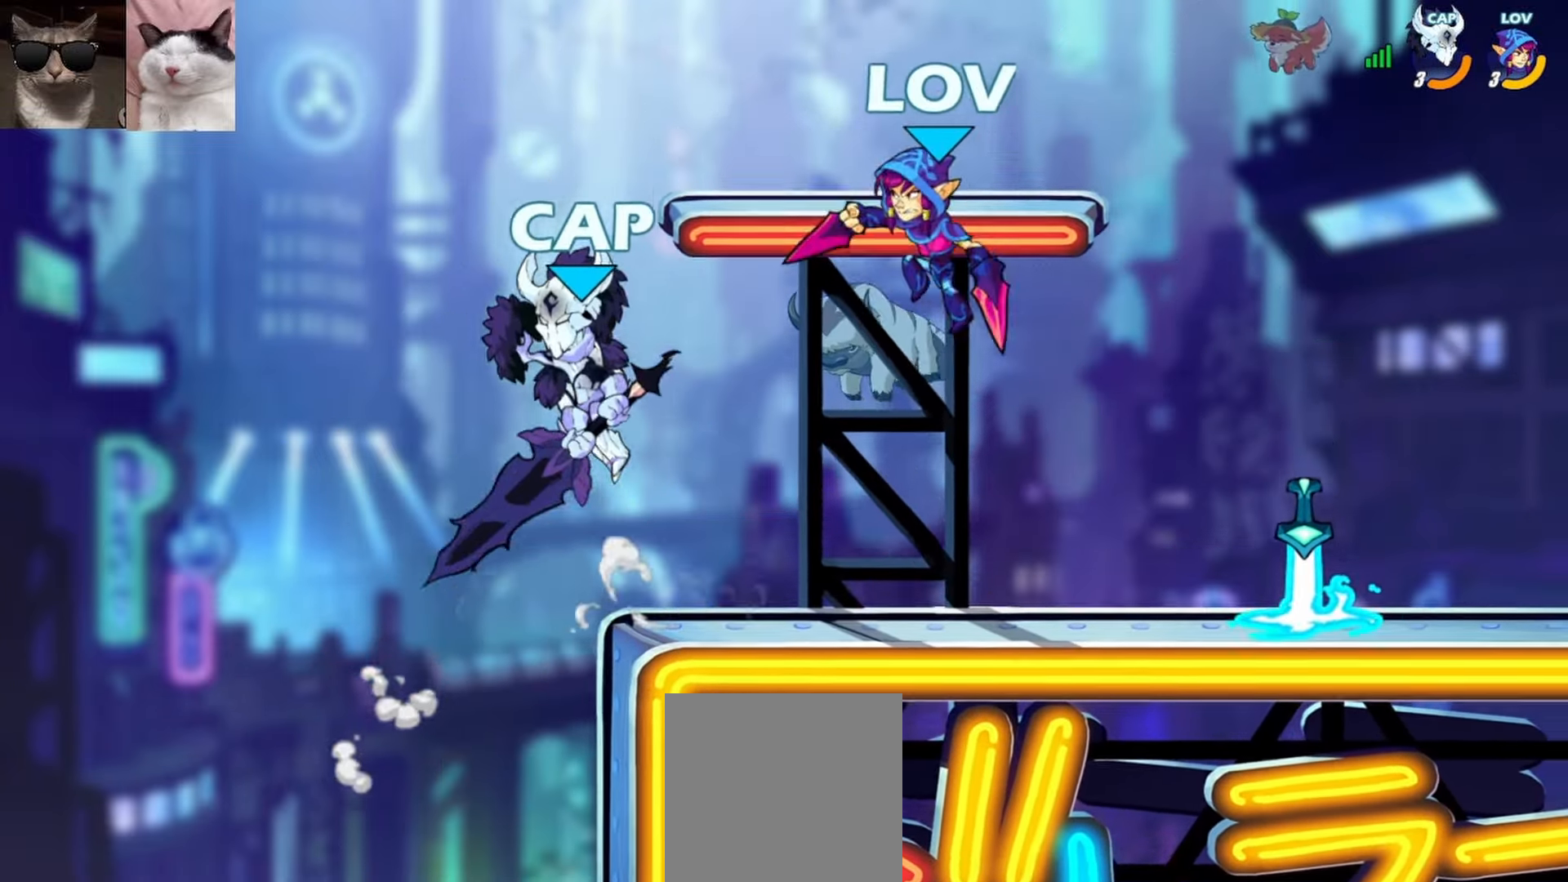
{"buttons": [], "left_stick": "center", "events": [[17, "left_stick", "left"], [33, "X", "up"], [500, "left_stick", "center"]]}
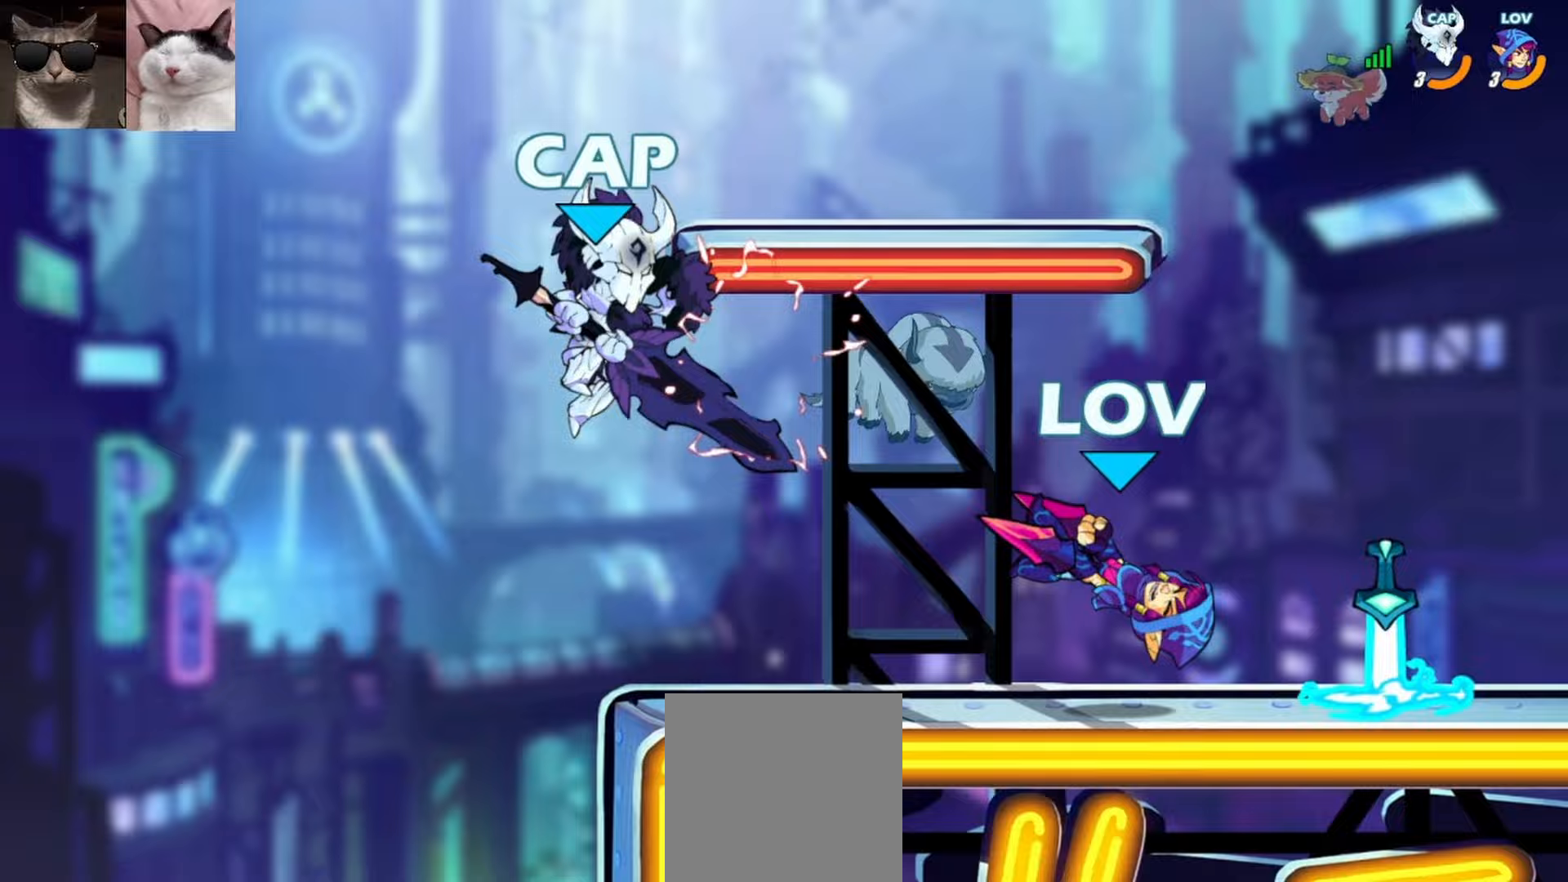
{"buttons": [], "left_stick": "down-right", "events": [[17, "left_stick", "right"], [117, "left_stick", "center"], [283, "left_stick", "down-right"]]}
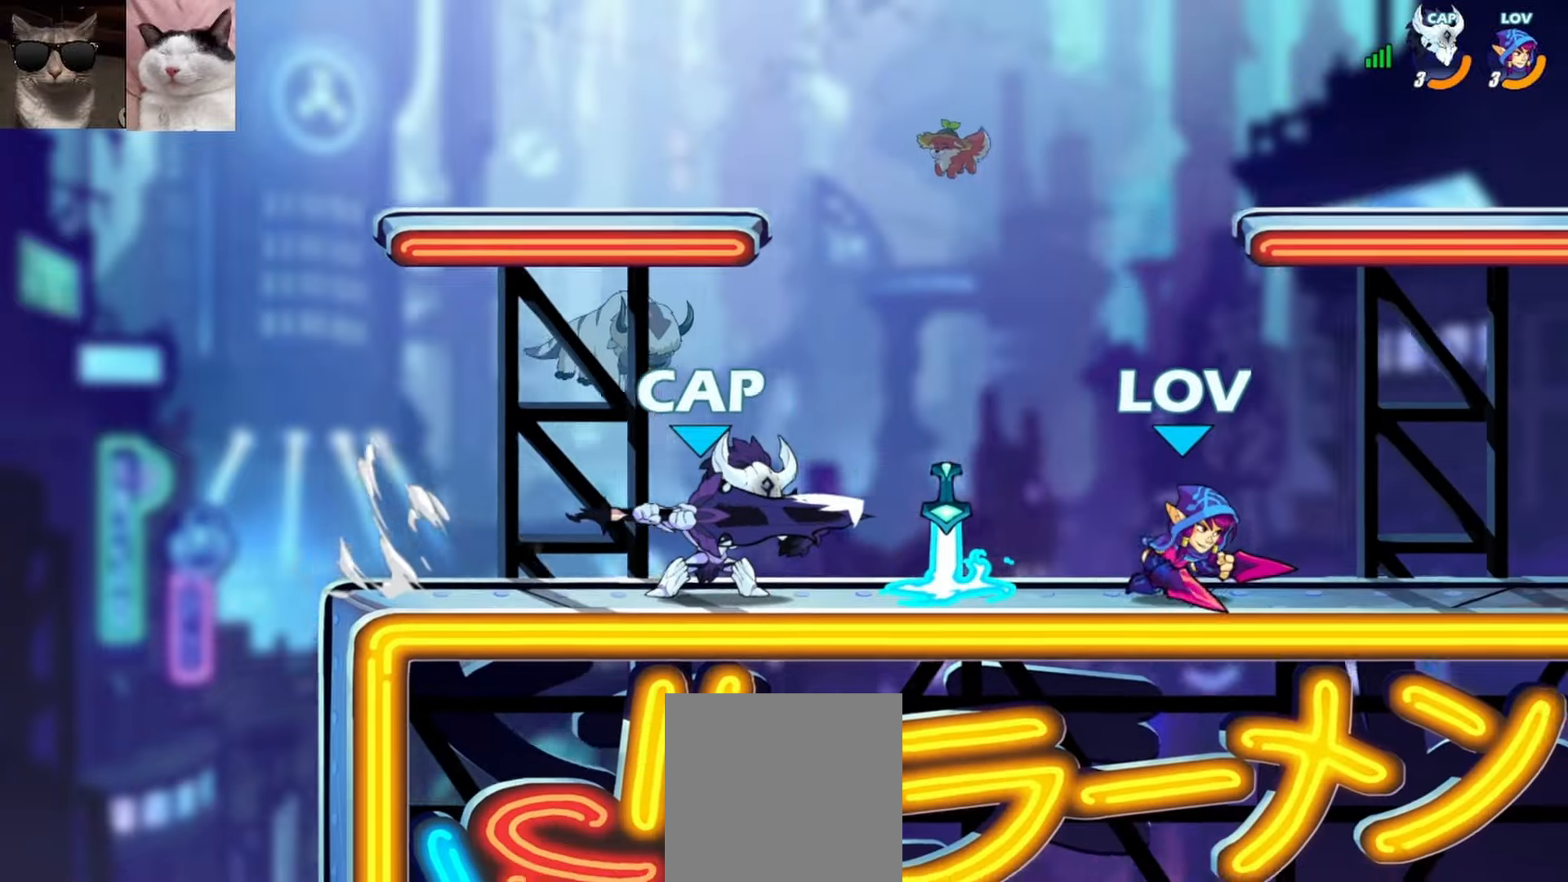
{"buttons": [], "left_stick": "right", "events": [[50, "R1", "down"], [83, "A", "down"], [133, "R1", "up"], [150, "A", "up"], [233, "left_stick", "down-left"], [317, "R1", "down"], [317, "left_stick", "left"], [400, "A", "down"], [417, "R1", "up"], [450, "left_stick", "right"], [500, "A", "up"]]}
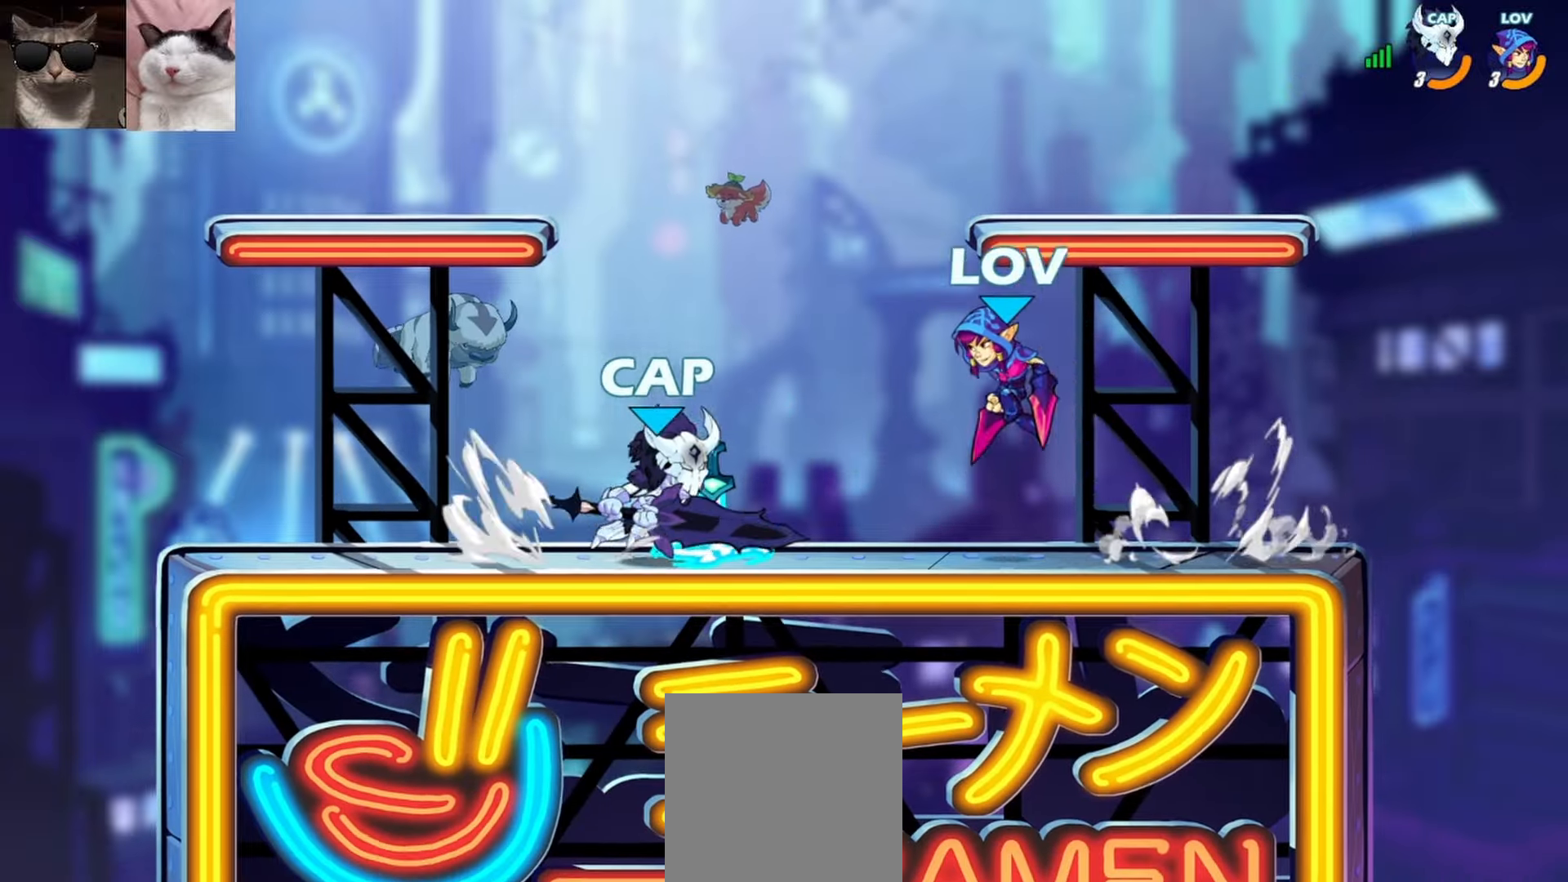
{"buttons": [], "left_stick": "down-right", "events": [[100, "A", "down"], [200, "left_stick", "up-right"], [217, "A", "up"], [317, "left_stick", "down-right"]]}
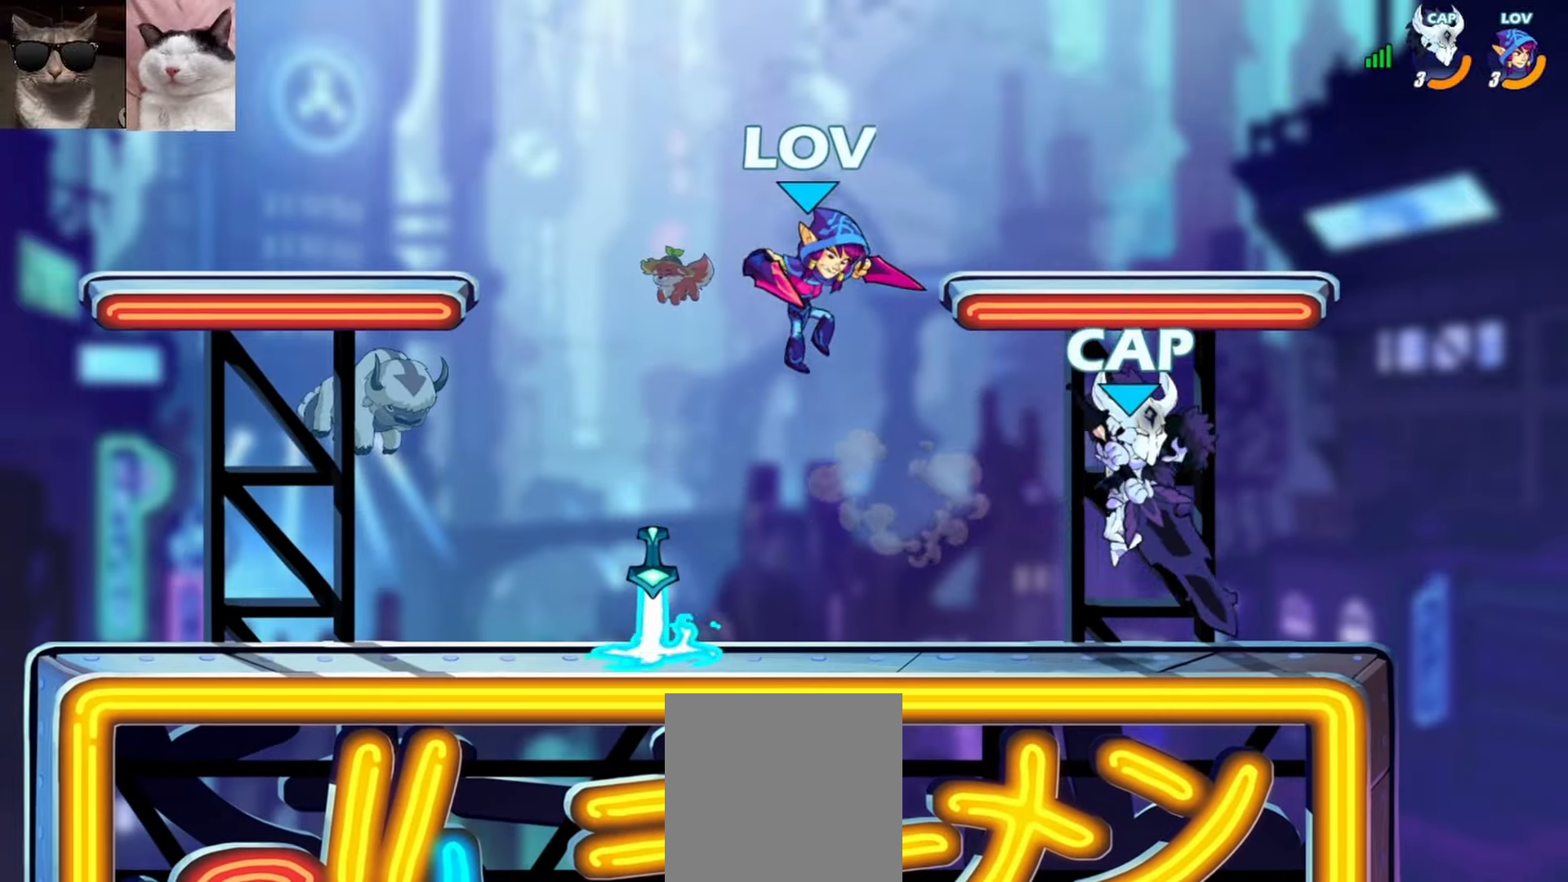
{"buttons": [], "left_stick": "down-left", "events": [[17, "left_stick", "down-left"], [117, "A", "down"], [183, "left_stick", "up-right"], [250, "A", "up"], [317, "left_stick", "down-right"], [433, "left_stick", "down-left"]]}
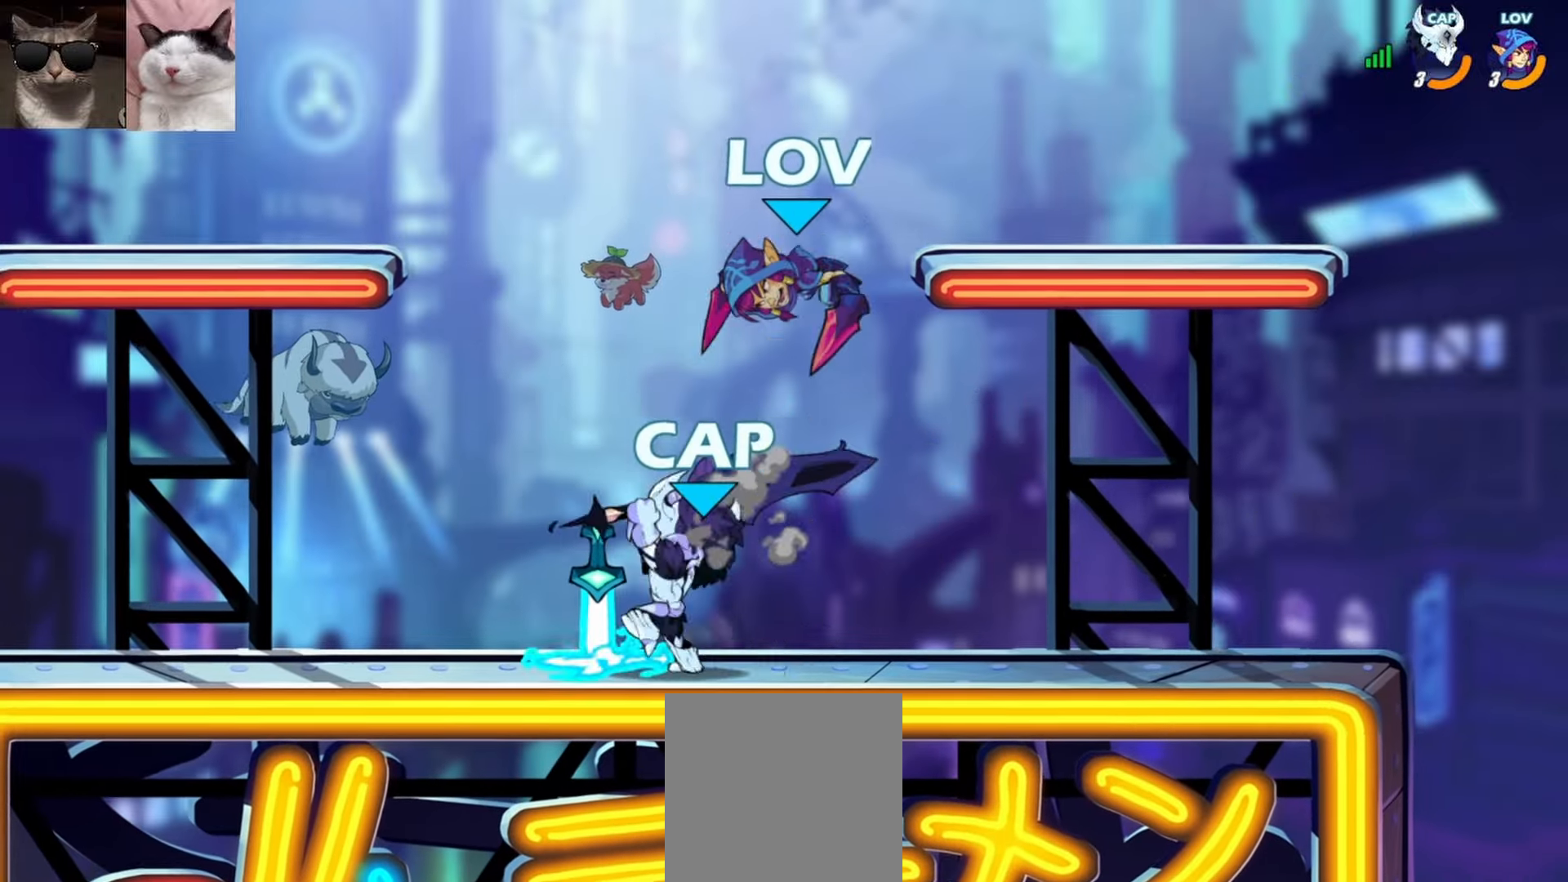
{"buttons": ["A"], "left_stick": "up", "events": [[33, "X", "down"], [150, "X", "up"], [217, "left_stick", "center"], [450, "A", "down"], [467, "left_stick", "up"]]}
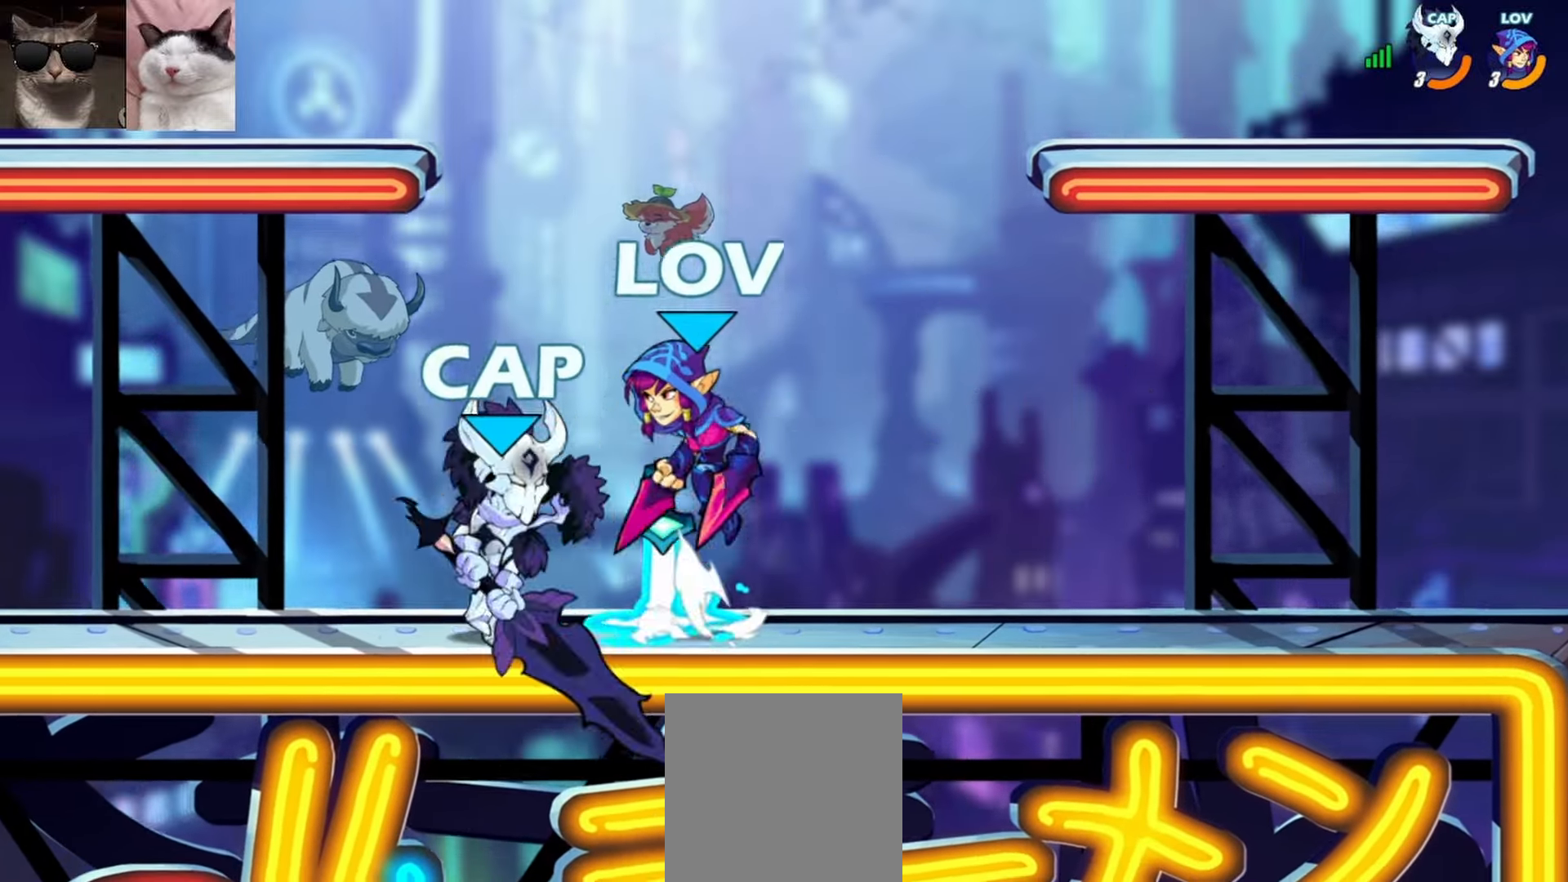
{"buttons": ["A", "R1"], "left_stick": "up-right", "events": [[50, "A", "up"], [100, "left_stick", "right"], [183, "left_stick", "down"], [300, "left_stick", "down-right"], [483, "R1", "down"], [483, "left_stick", "up-right"], [500, "A", "down"]]}
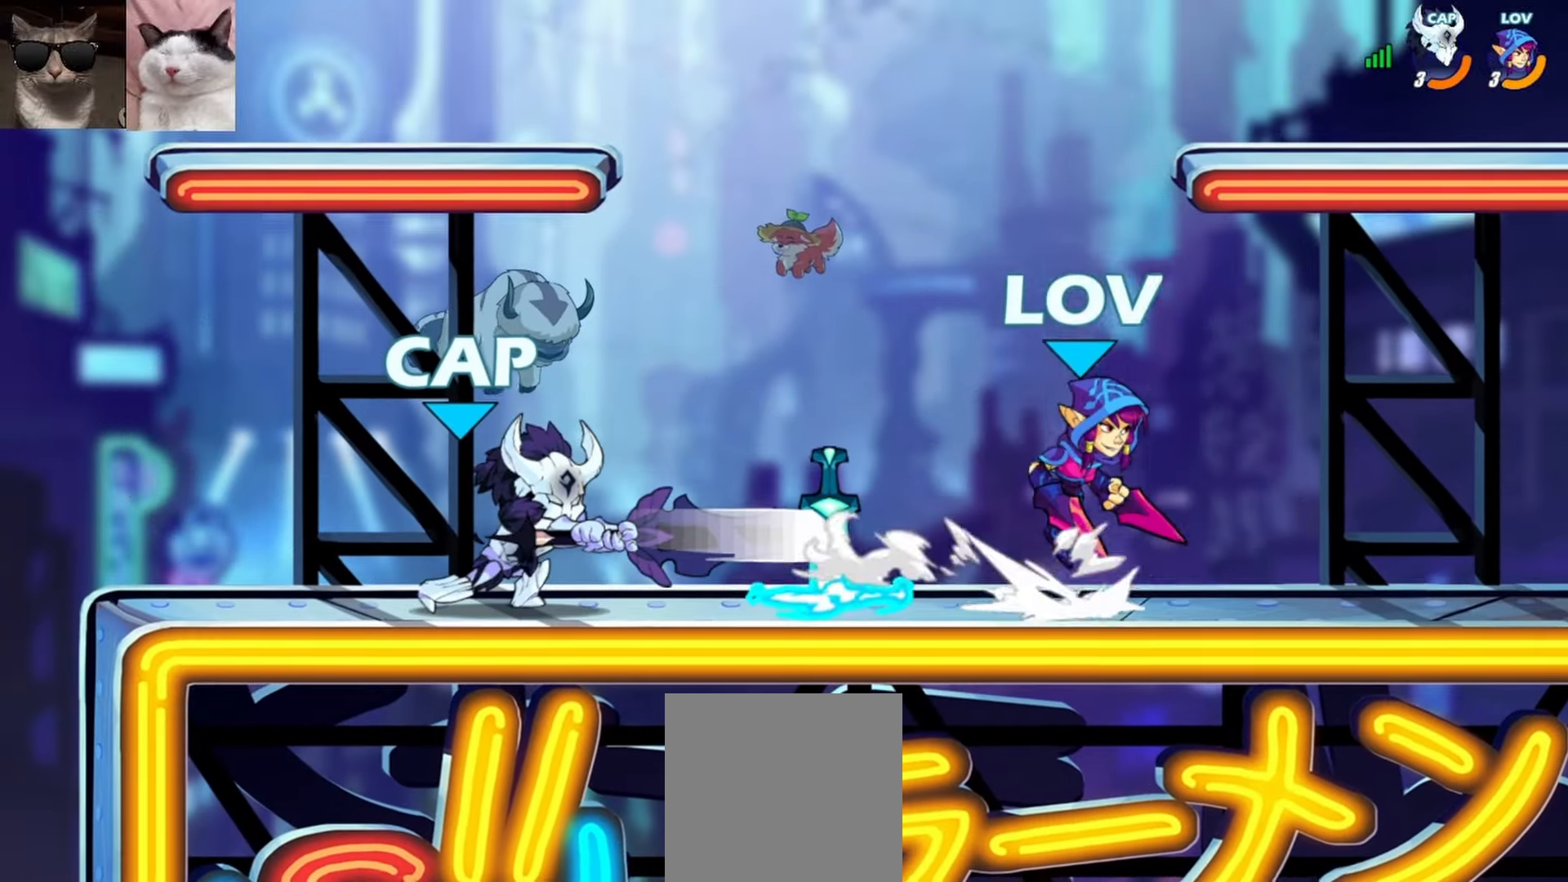
{"buttons": [], "left_stick": "left", "events": [[50, "left_stick", "down-right"], [67, "A", "up"], [67, "R1", "up"], [133, "left_stick", "down-left"], [233, "R1", "down"], [250, "left_stick", "left"], [317, "A", "down"], [317, "R1", "up"], [417, "A", "up"]]}
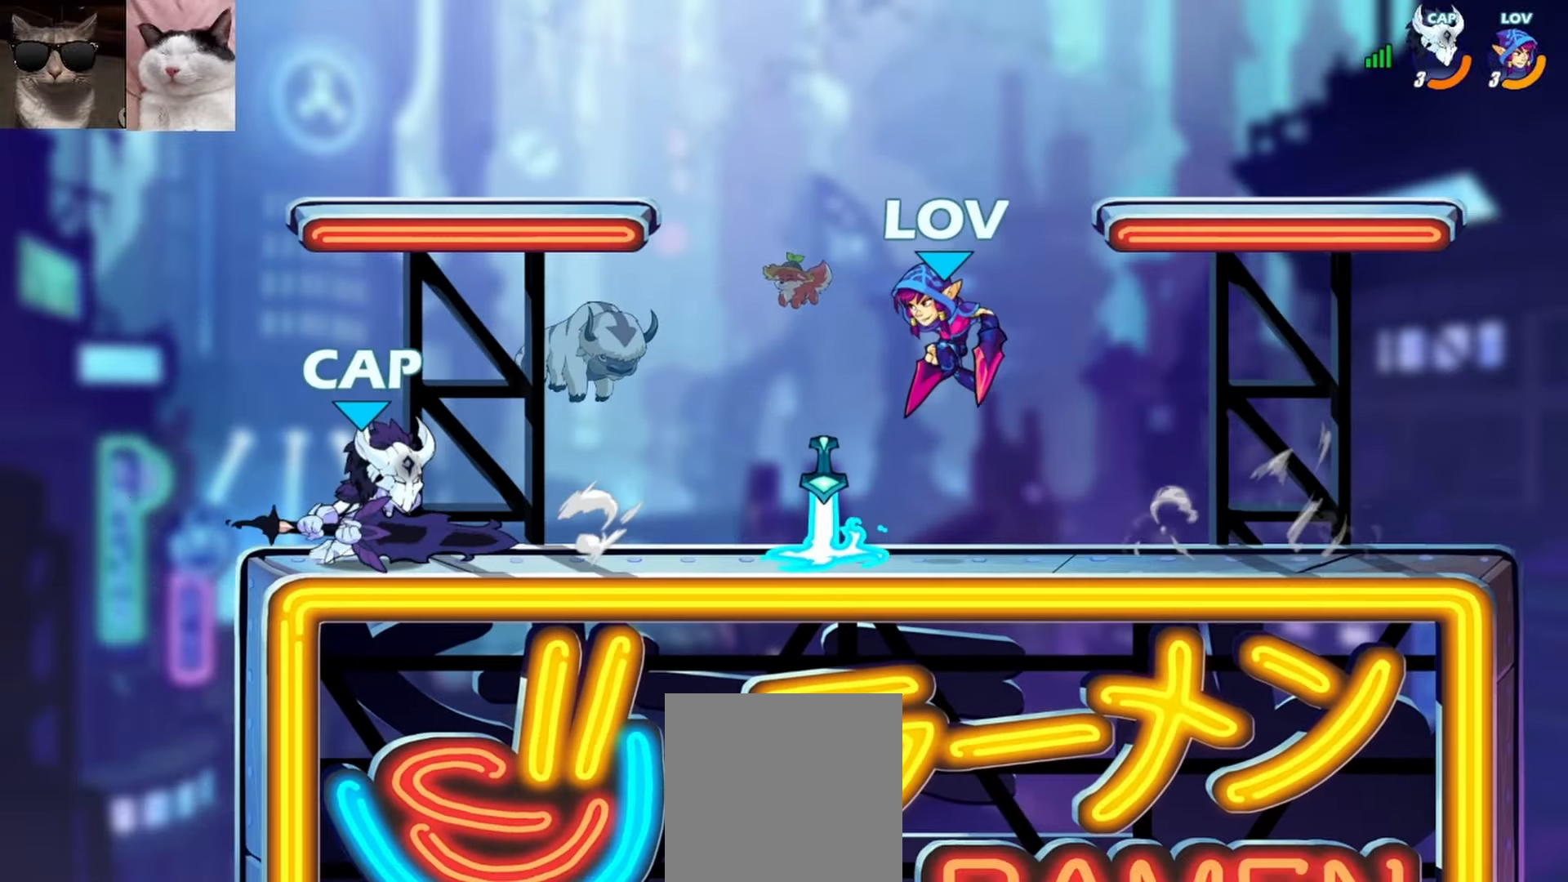
{"buttons": [], "left_stick": "down-right", "events": [[217, "L3", "down"], [217, "left_stick", "down-right"], [233, "X", "down"], [367, "L3", "up"], [383, "X", "up"]]}
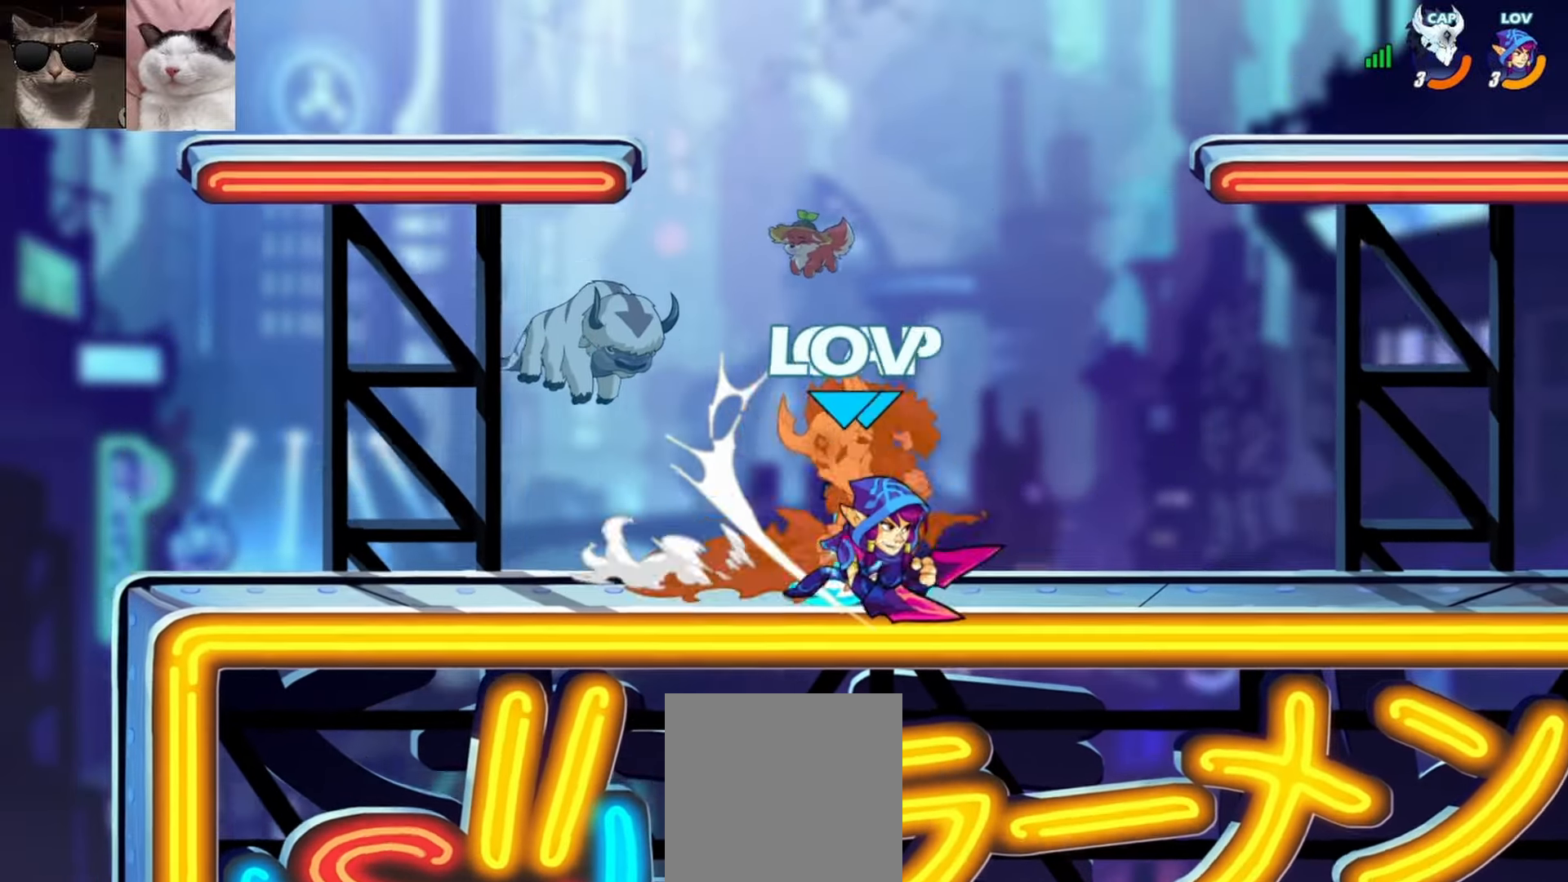
{"buttons": [], "left_stick": "center", "events": [[17, "left_stick", "center"], [133, "X", "down"], [233, "X", "up"], [283, "X", "down"], [350, "X", "up"]]}
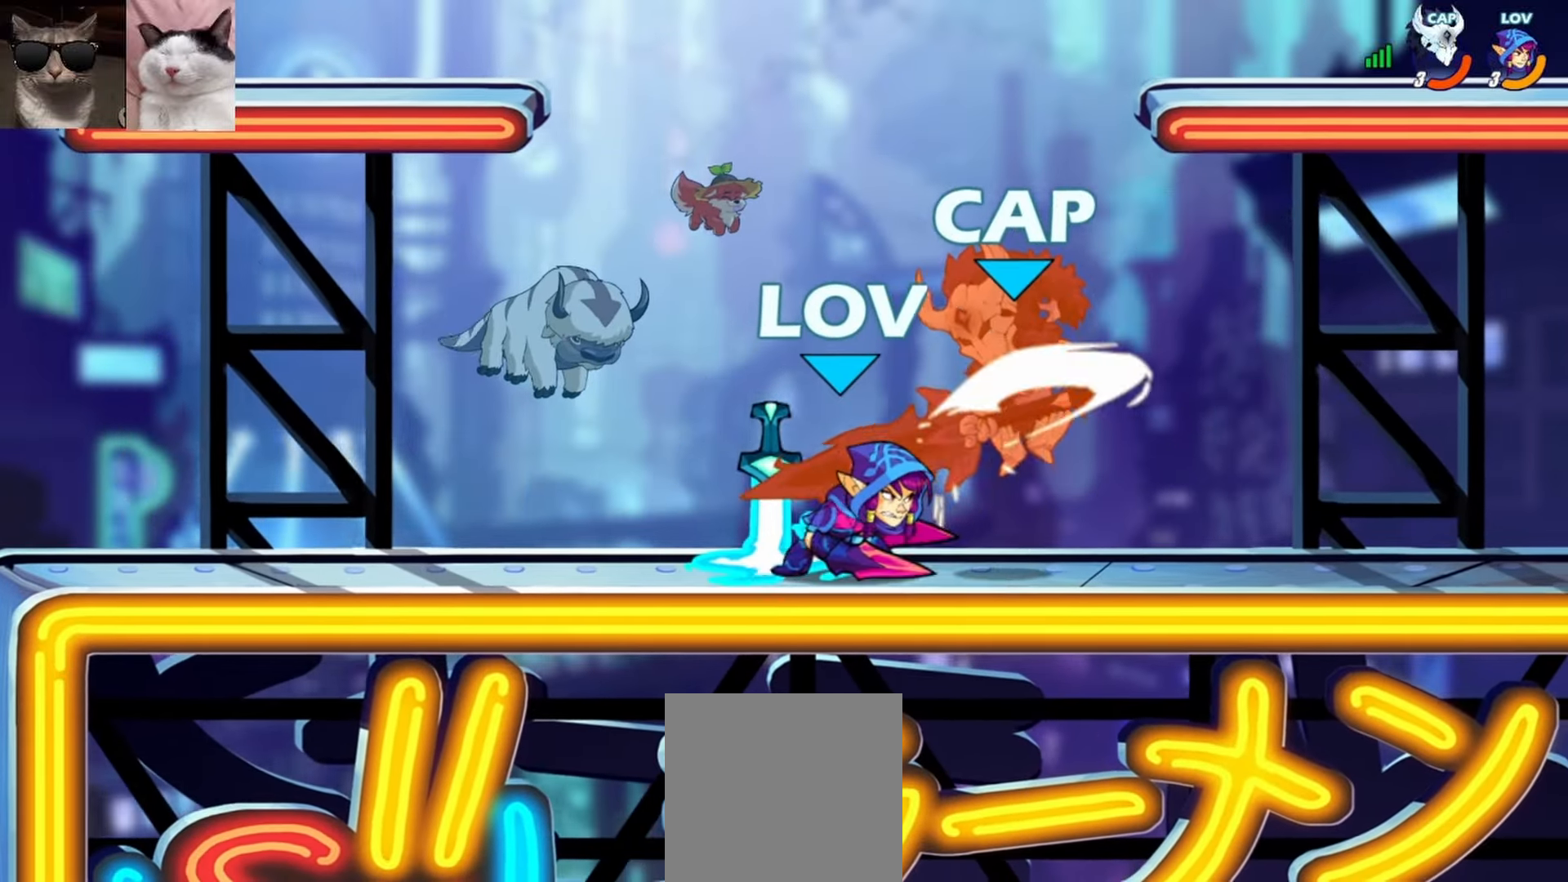
{"buttons": [], "left_stick": "center", "events": [[317, "Y", "down"], [333, "A", "down"], [433, "A", "up"], [450, "Y", "up"]]}
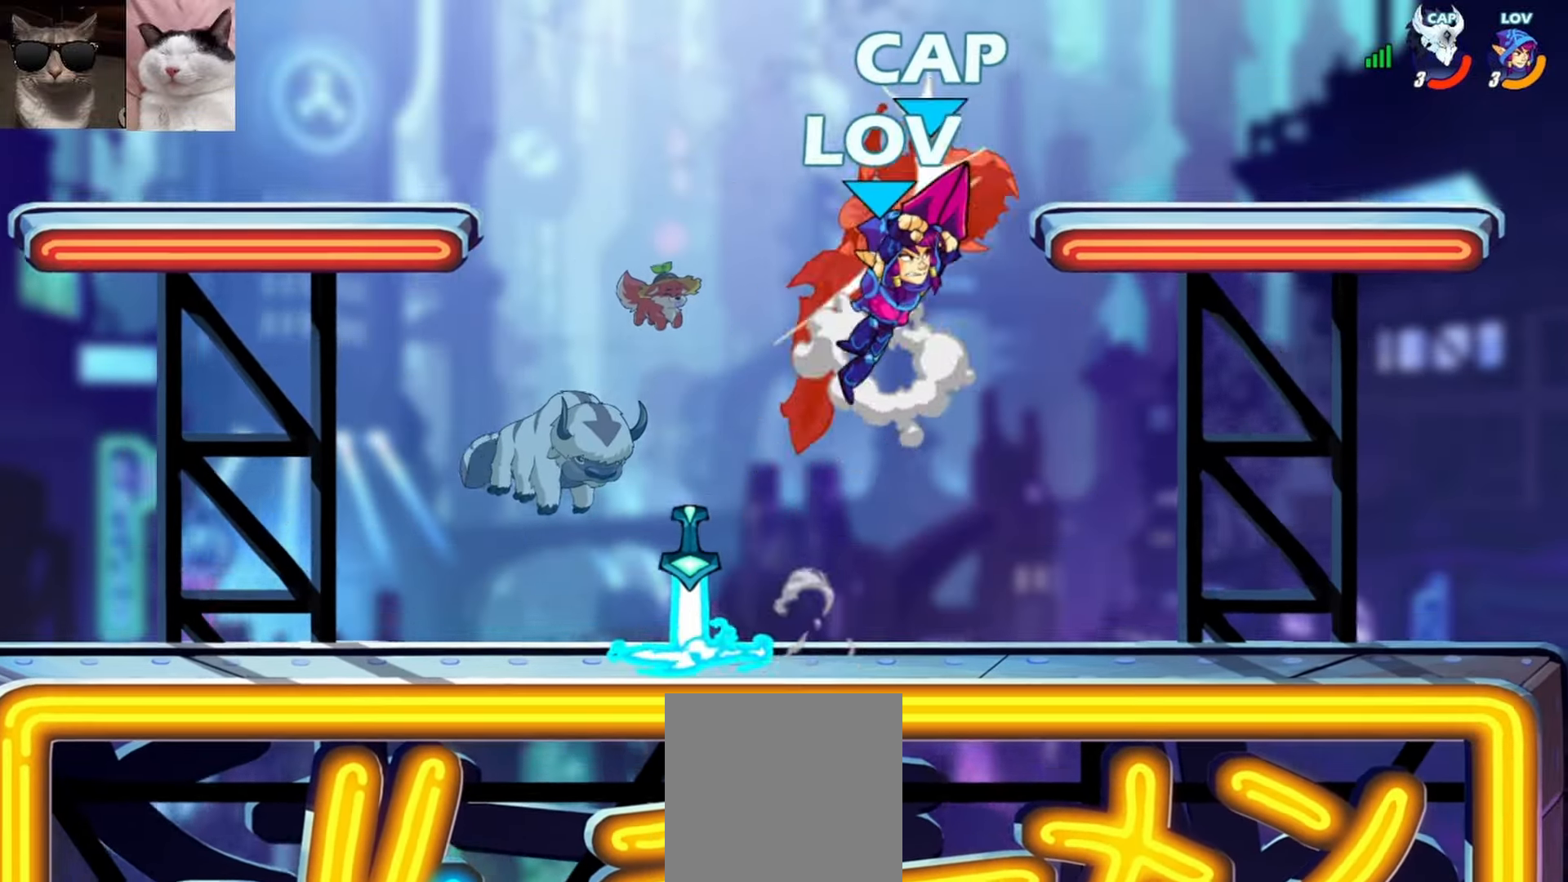
{"buttons": [], "left_stick": "down-left", "events": [[417, "left_stick", "down"], [483, "left_stick", "down-left"]]}
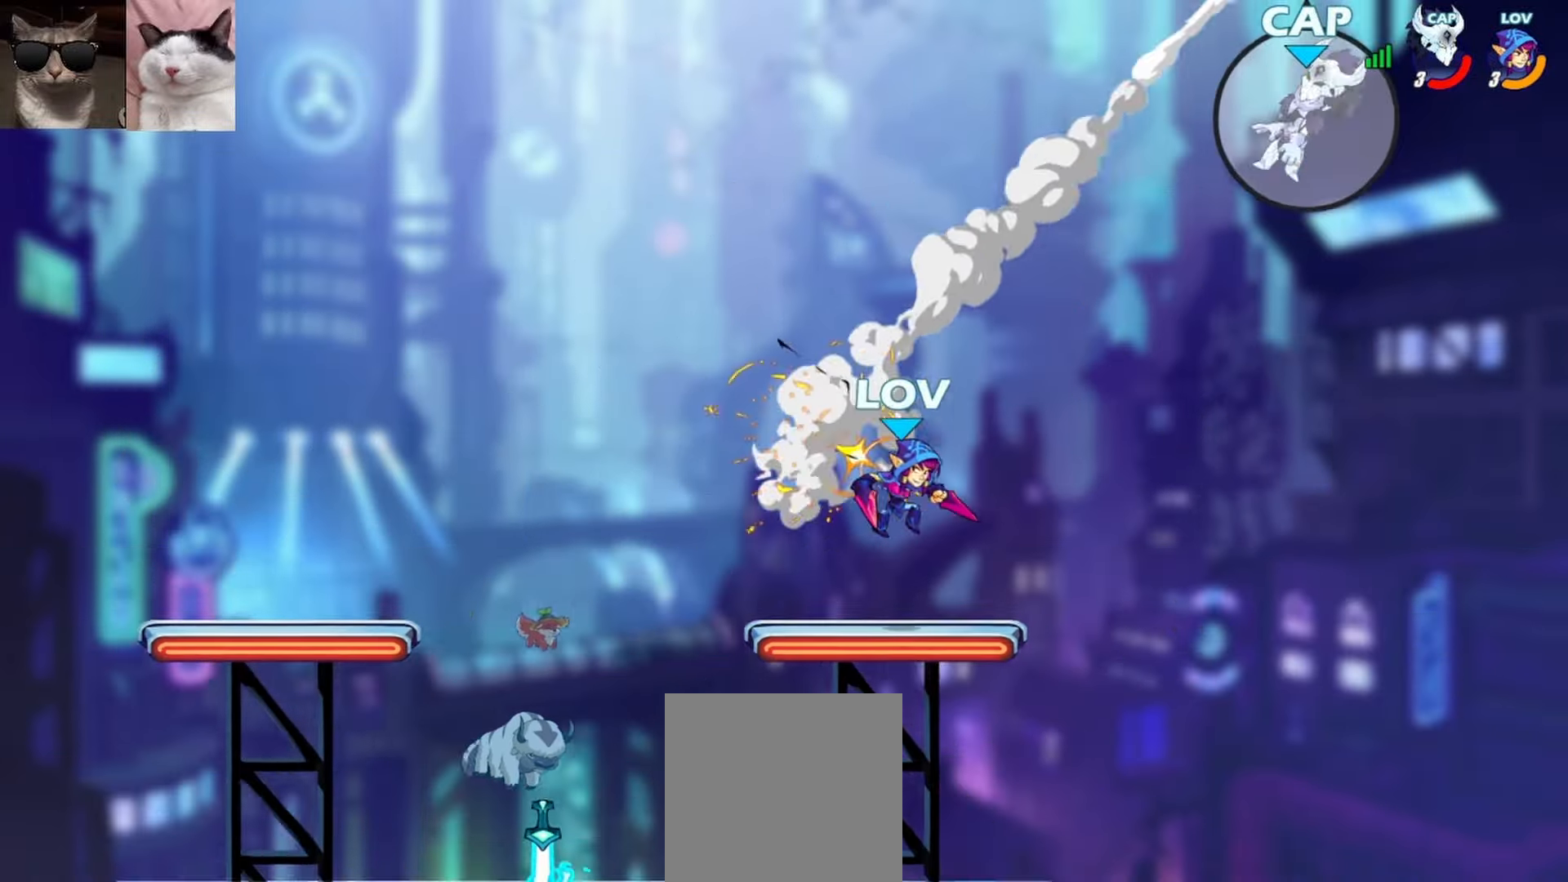
{"buttons": [], "left_stick": "center", "events": [[150, "left_stick", "right"], [283, "left_stick", "center"]]}
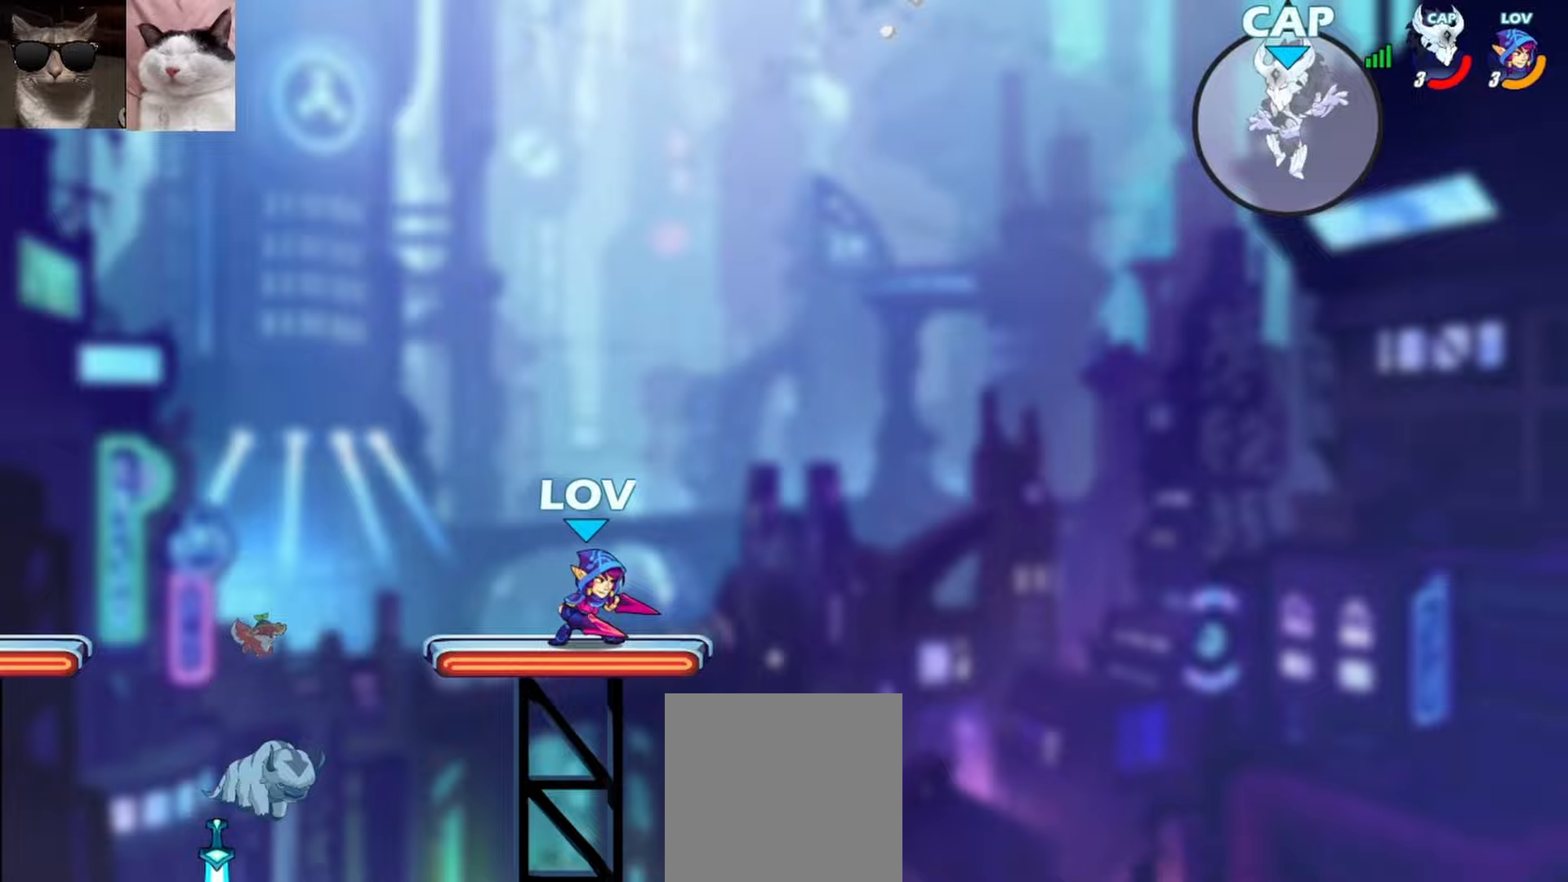
{"buttons": [], "left_stick": "center", "events": [[267, "left_stick", "right"], [283, "L3", "down"], [283, "R1", "down"], [300, "A", "down"], [367, "L3", "up"], [383, "A", "up"], [383, "R1", "up"], [417, "left_stick", "center"]]}
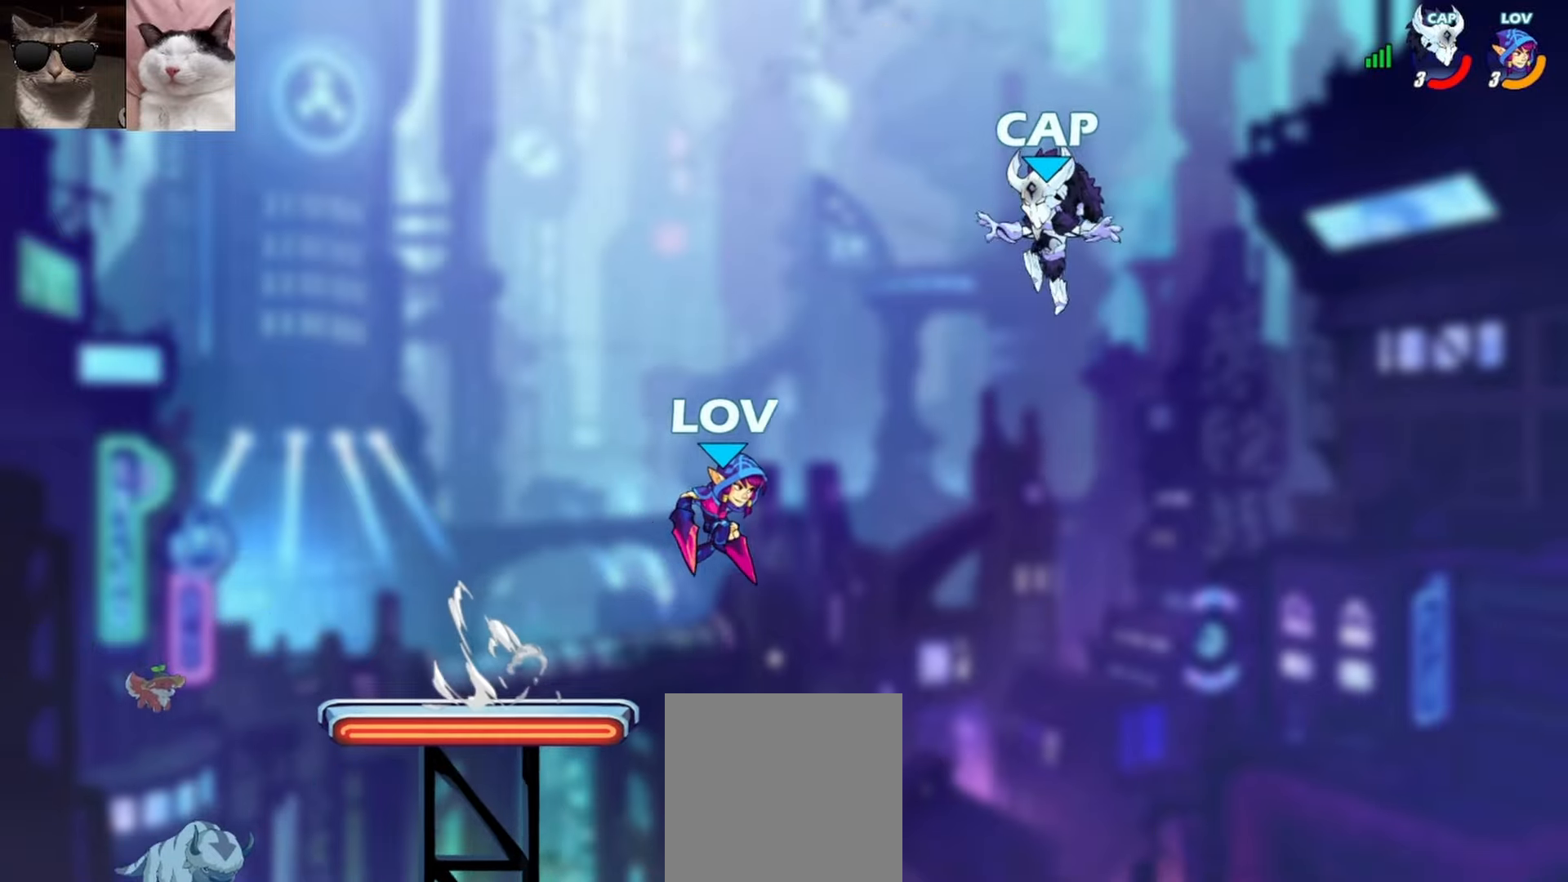
{"buttons": [], "left_stick": "left", "events": [[67, "left_stick", "left"], [100, "R1", "down"], [217, "R1", "up"]]}
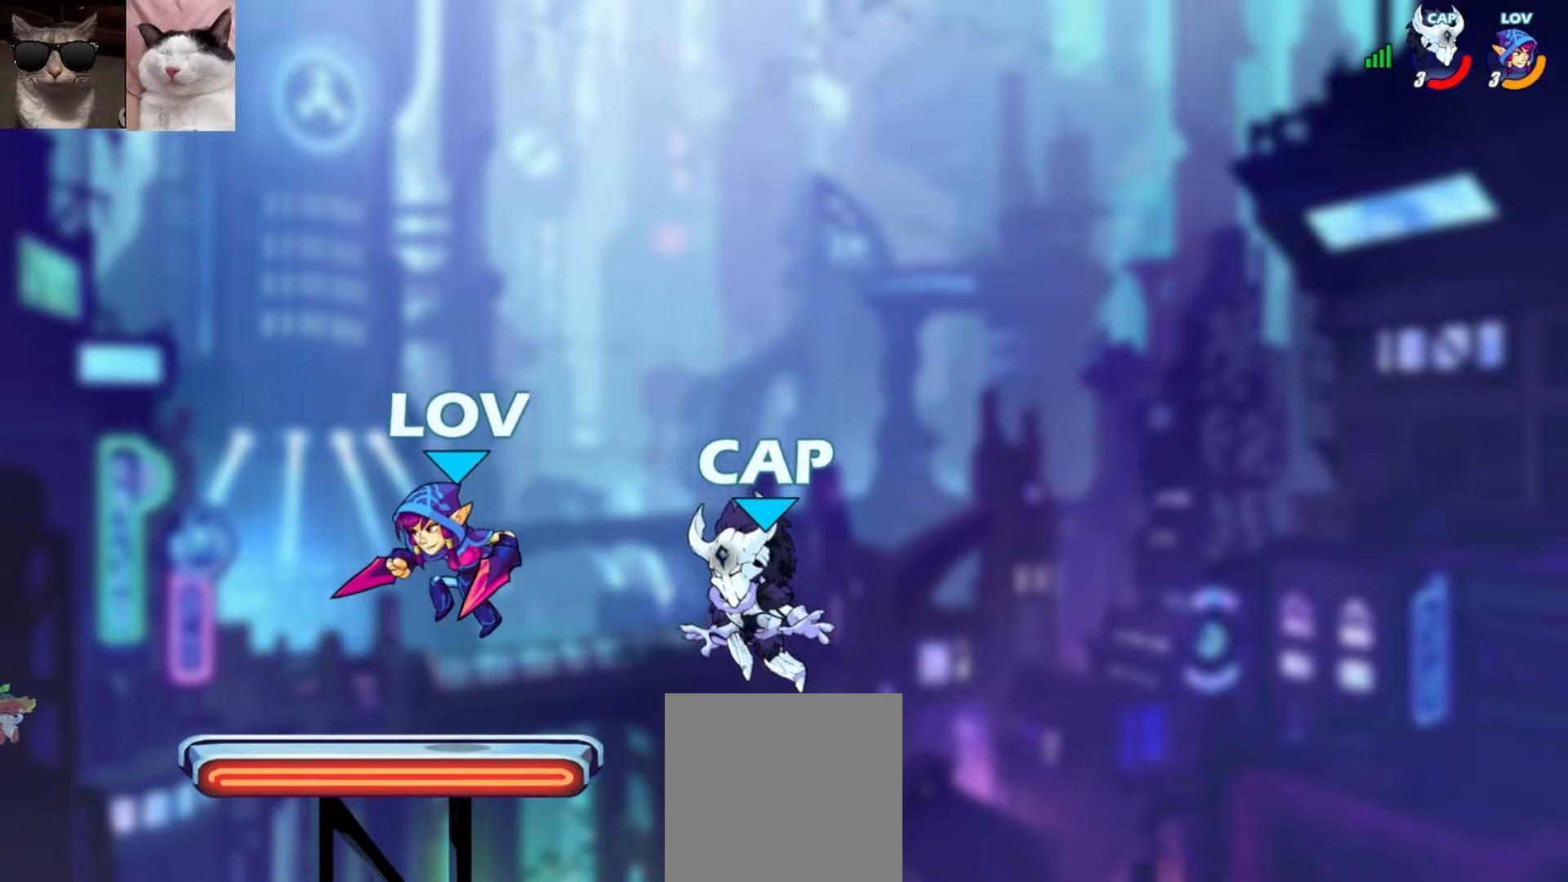
{"buttons": [], "left_stick": "center", "events": [[33, "left_stick", "right"], [67, "Y", "down"], [183, "Y", "up"], [350, "left_stick", "center"]]}
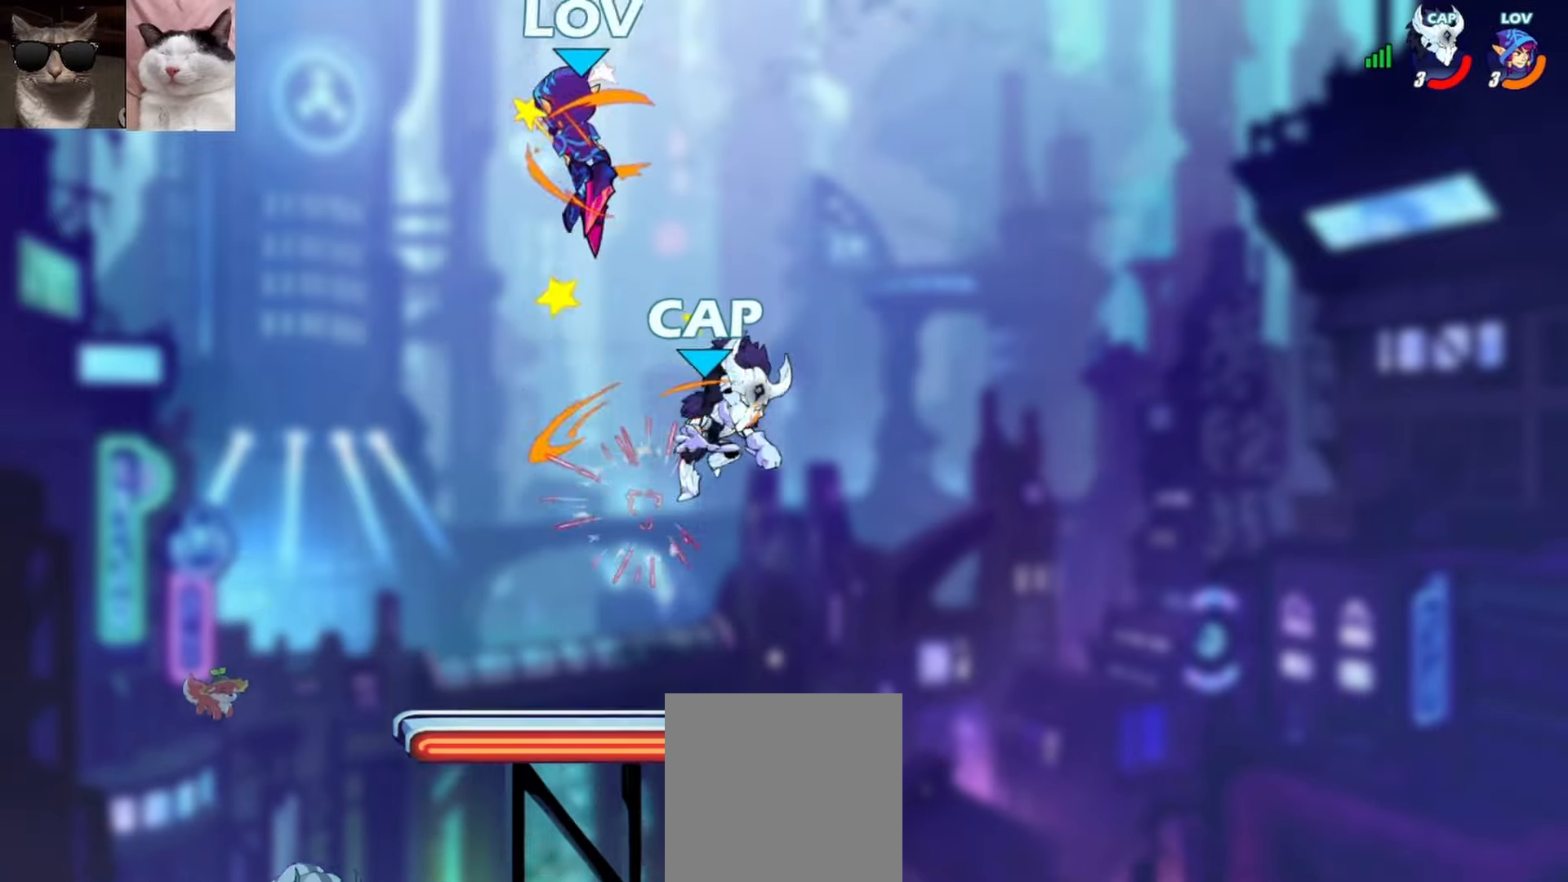
{"buttons": [], "left_stick": "down-left", "events": [[167, "left_stick", "down-left"]]}
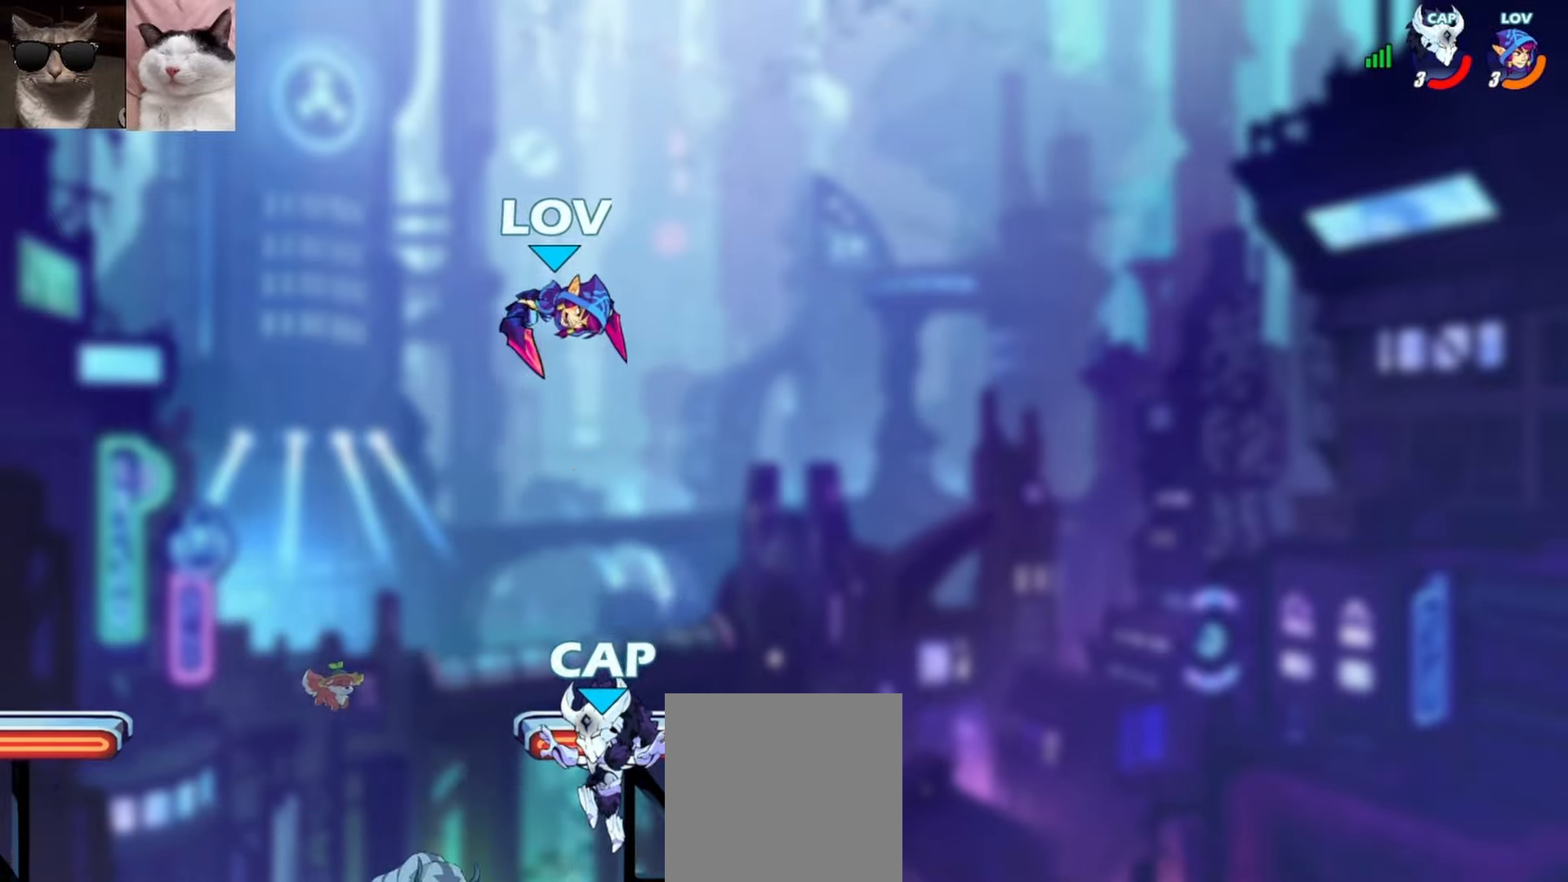
{"buttons": [], "left_stick": "center", "events": [[17, "left_stick", "down-right"], [33, "L3", "down"], [33, "X", "down"], [117, "X", "up"], [183, "L3", "up"], [317, "left_stick", "center"]]}
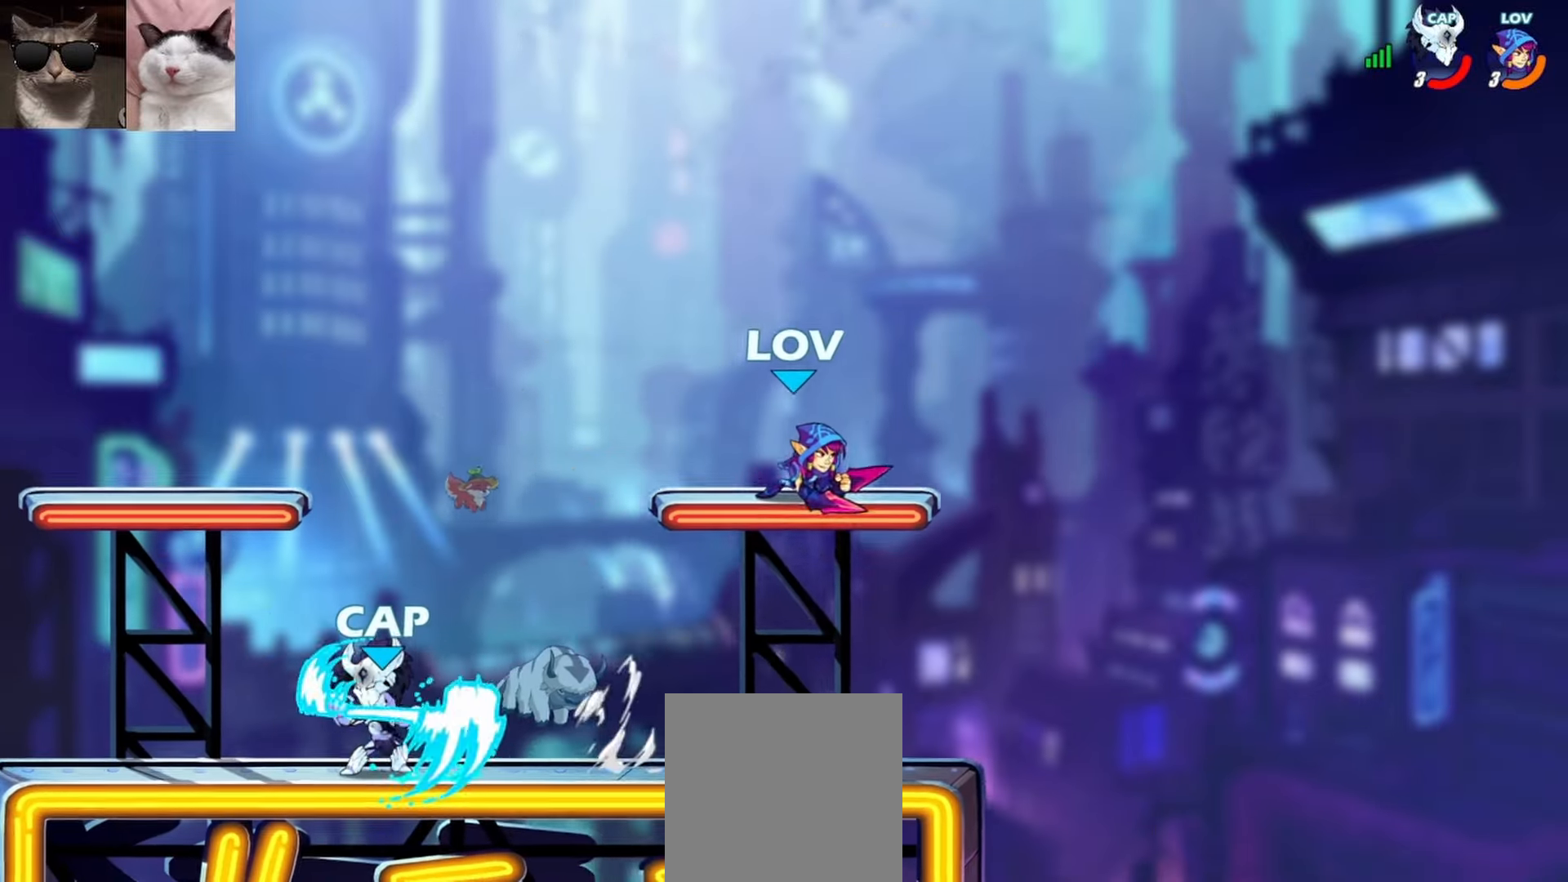
{"buttons": [], "left_stick": "center", "events": [[67, "left_stick", "right"], [317, "left_stick", "left"], [450, "left_stick", "center"]]}
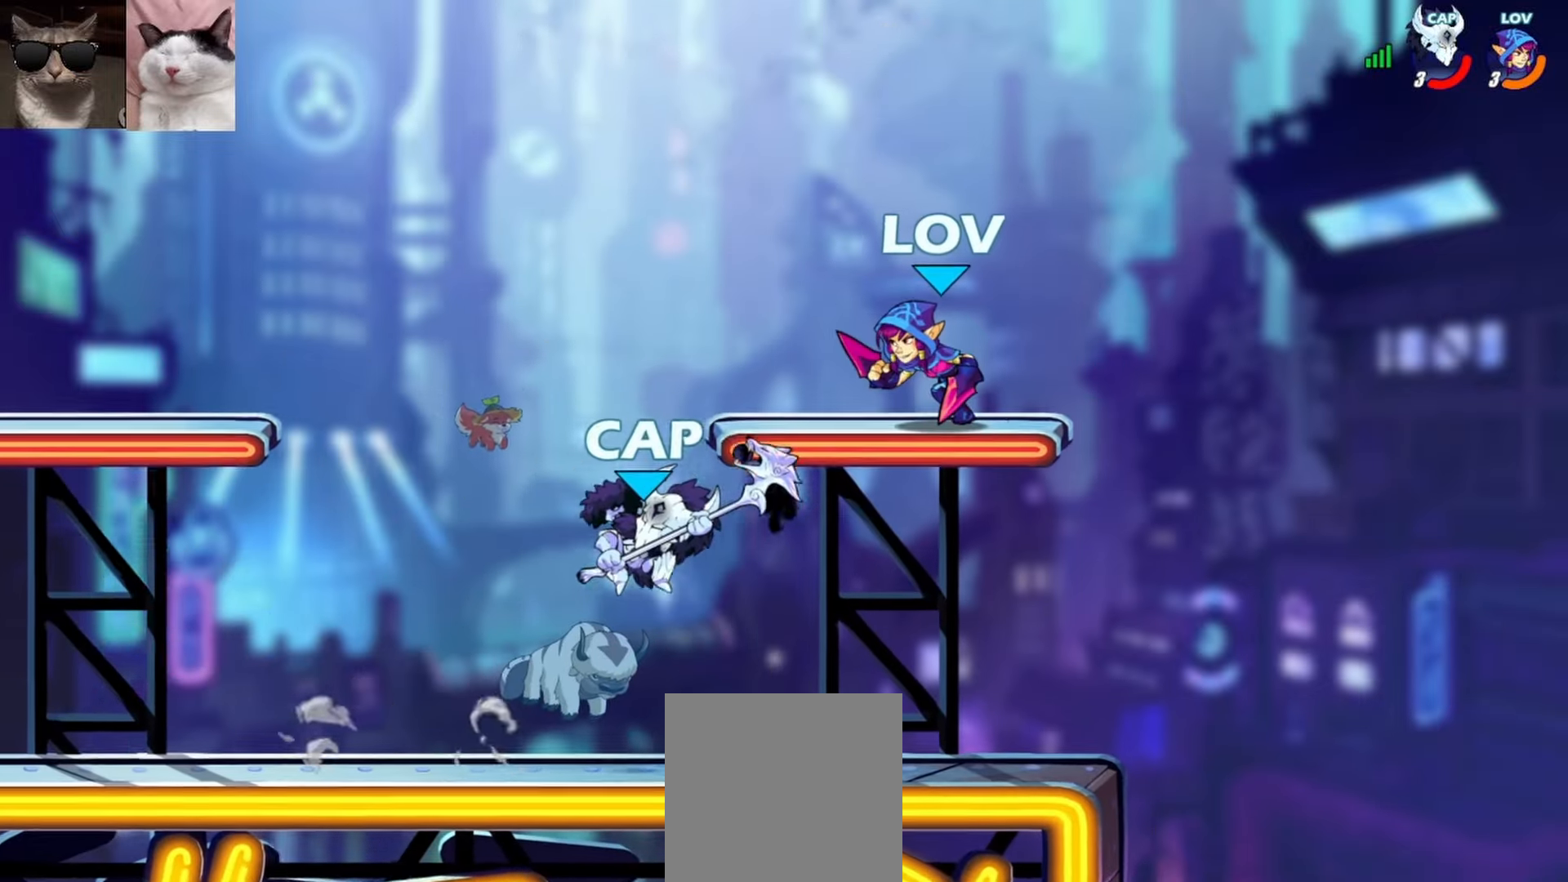
{"buttons": [], "left_stick": "up-left", "events": [[100, "left_stick", "down"], [367, "left_stick", "up"], [383, "X", "down"], [450, "left_stick", "up-left"], [483, "X", "up"]]}